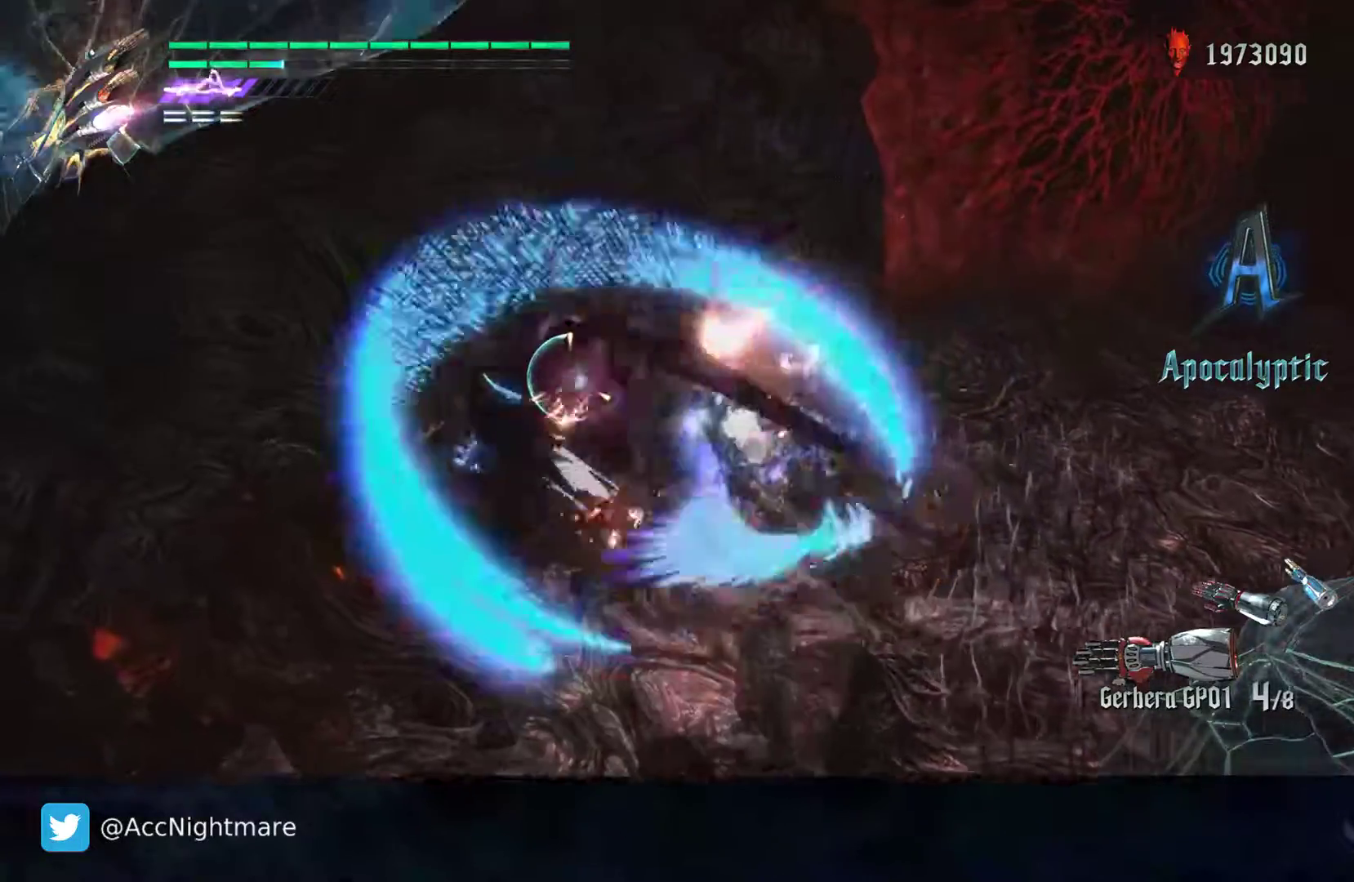
Gameplay with a controller (PlayStation layout); each line is a JSON object with the inputs held at the frame after it. "events" lists button and stick changes between this image and that frame as [ms after this image, input, new state], when the widget could be followed in between. Not read: R1.
{"buttons": ["SQUARE", "L2", "R2"], "left_stick": "center", "right_stick": "center", "events": [[33, "TRIANGLE", "down"], [333, "L2", "down"], [400, "TRIANGLE", "up"]]}
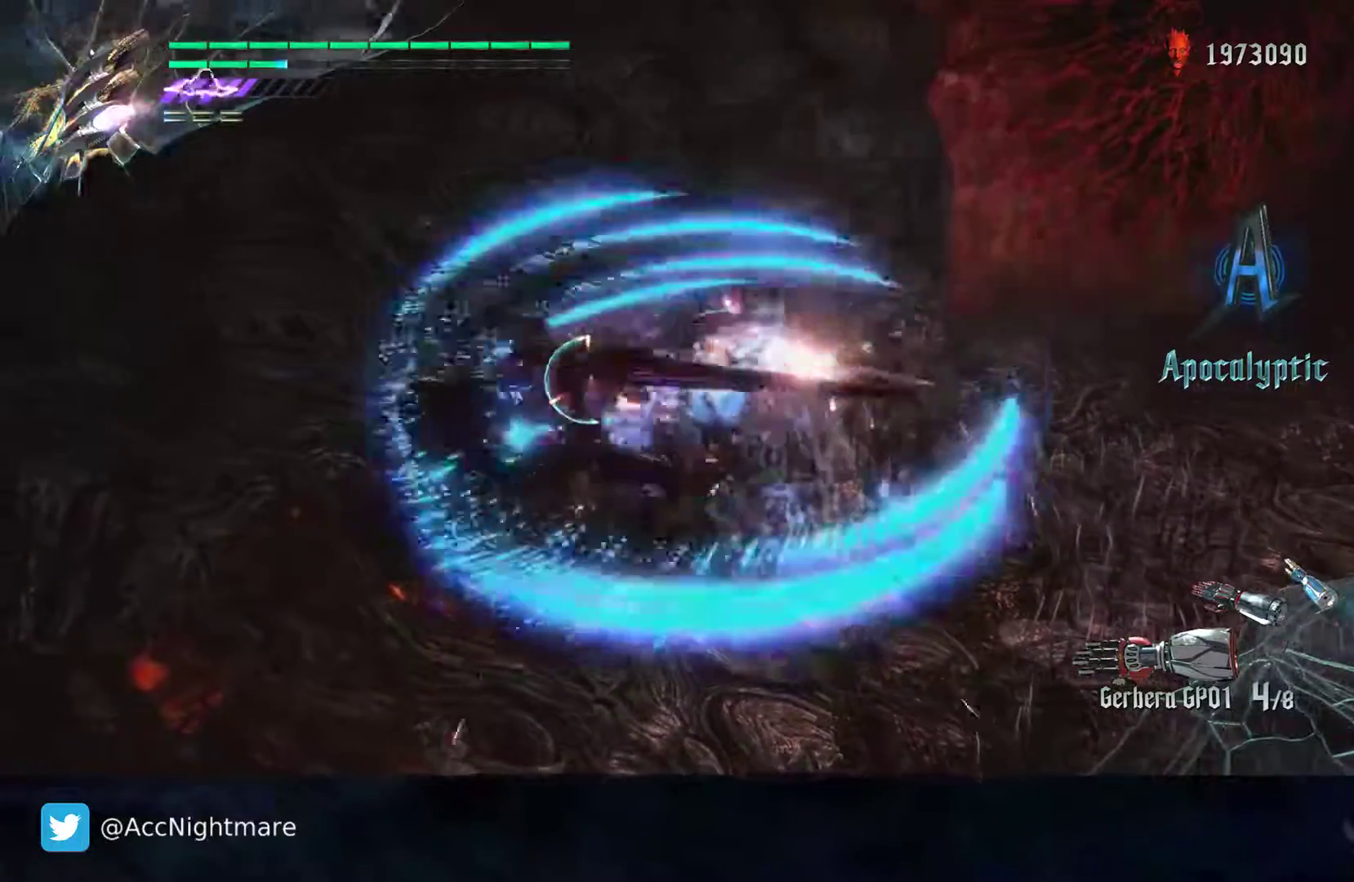
{"buttons": ["SQUARE"], "left_stick": "center", "right_stick": "center", "events": [[17, "L2", "up"], [67, "R2", "up"], [400, "SQUARE", "up"], [500, "SQUARE", "down"]]}
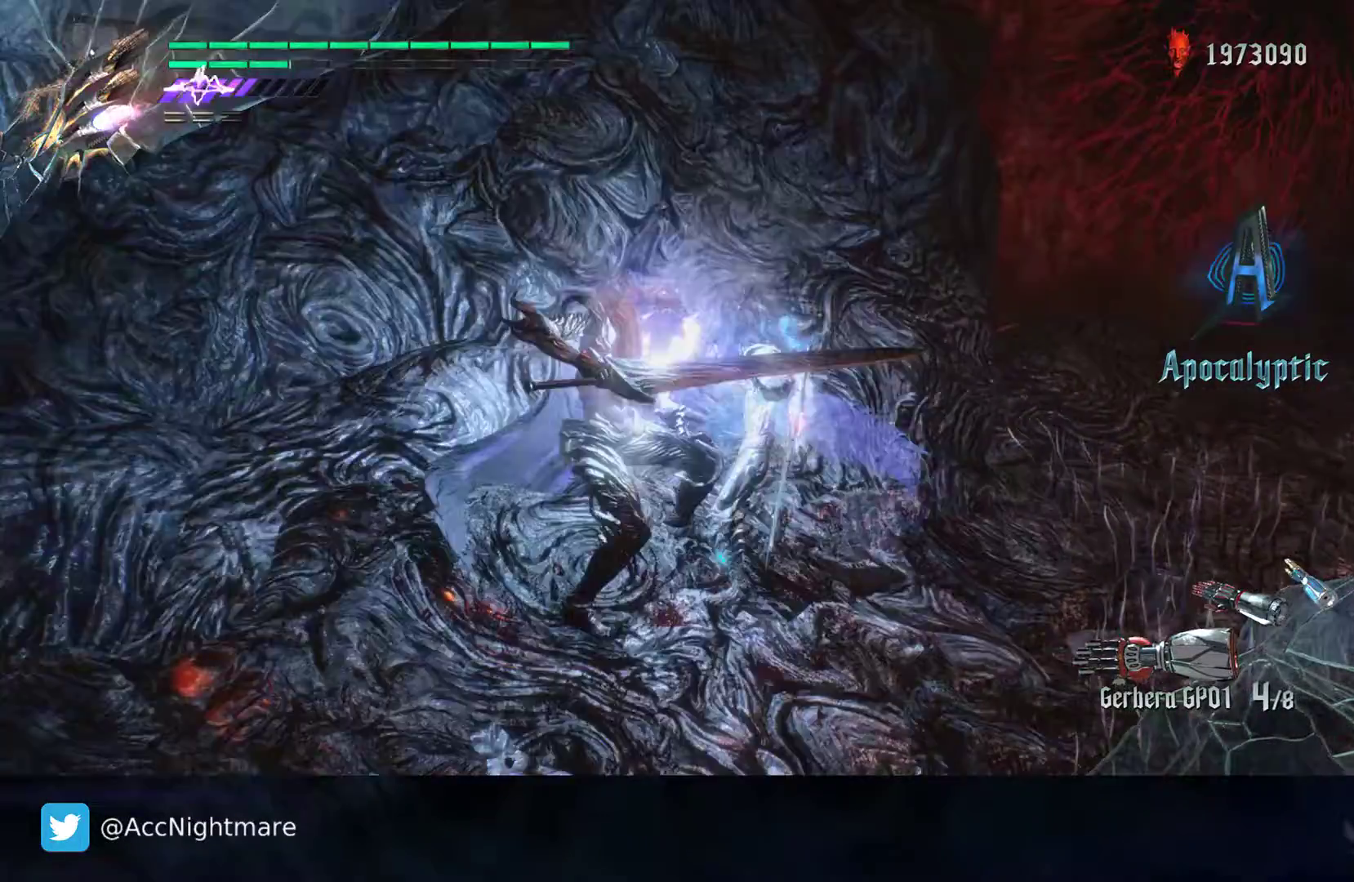
{"buttons": ["SQUARE"], "left_stick": "center", "right_stick": "center", "events": []}
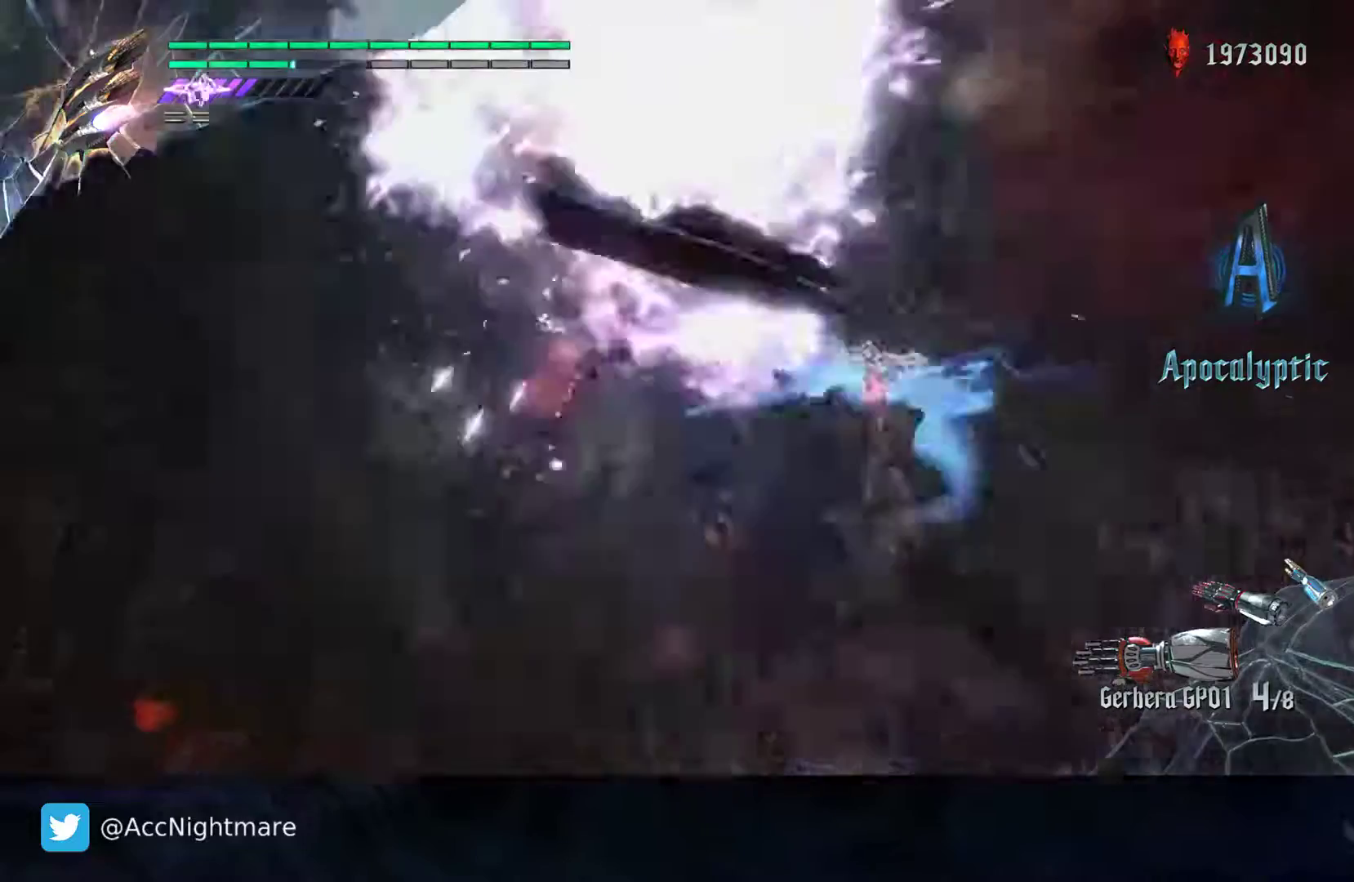
{"buttons": ["SQUARE"], "left_stick": "center", "right_stick": "center", "events": [[83, "R2", "down"], [217, "R2", "up"]]}
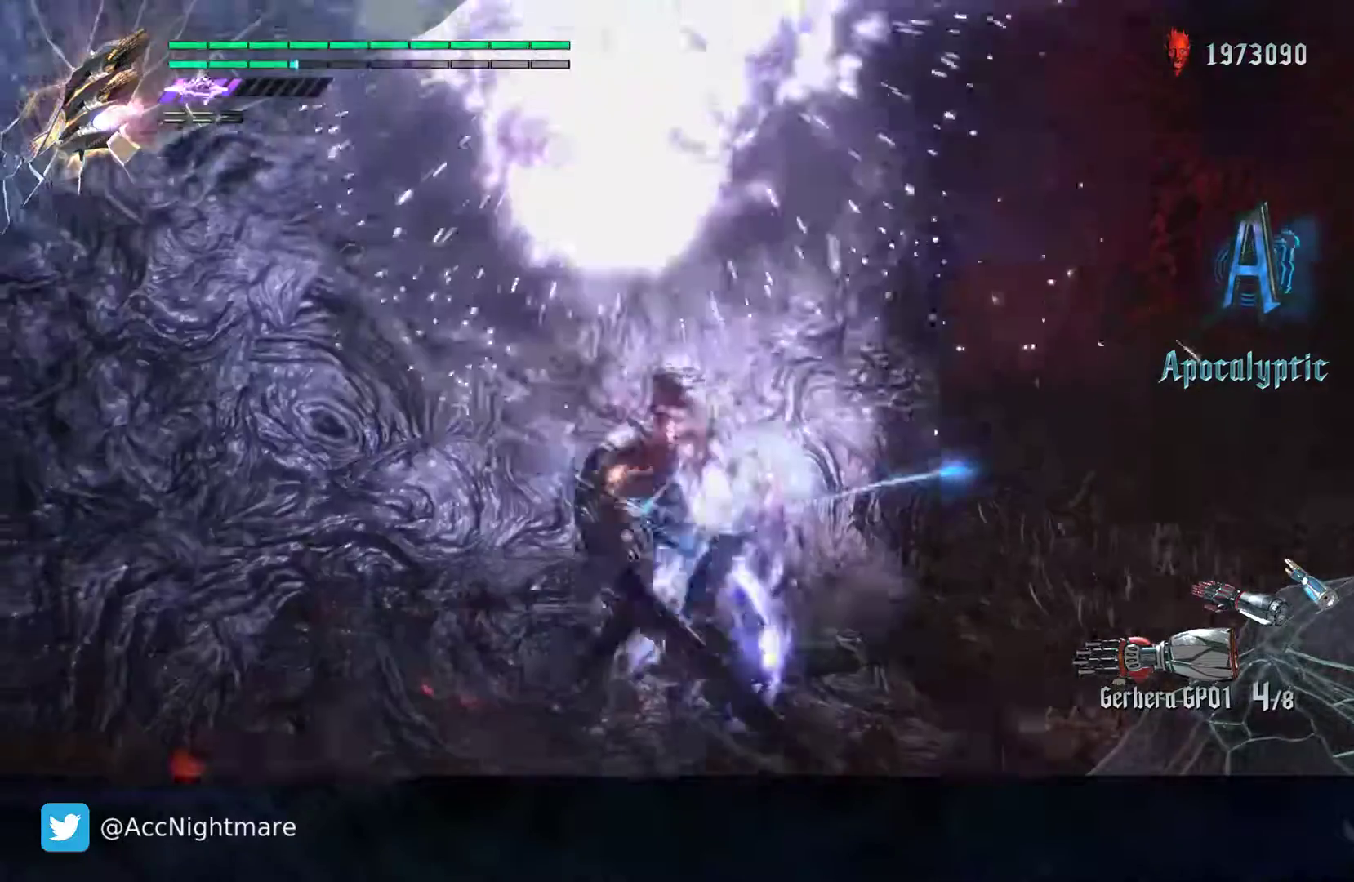
{"buttons": ["SQUARE", "R2"], "left_stick": "center", "right_stick": "center", "events": [[133, "R2", "down"]]}
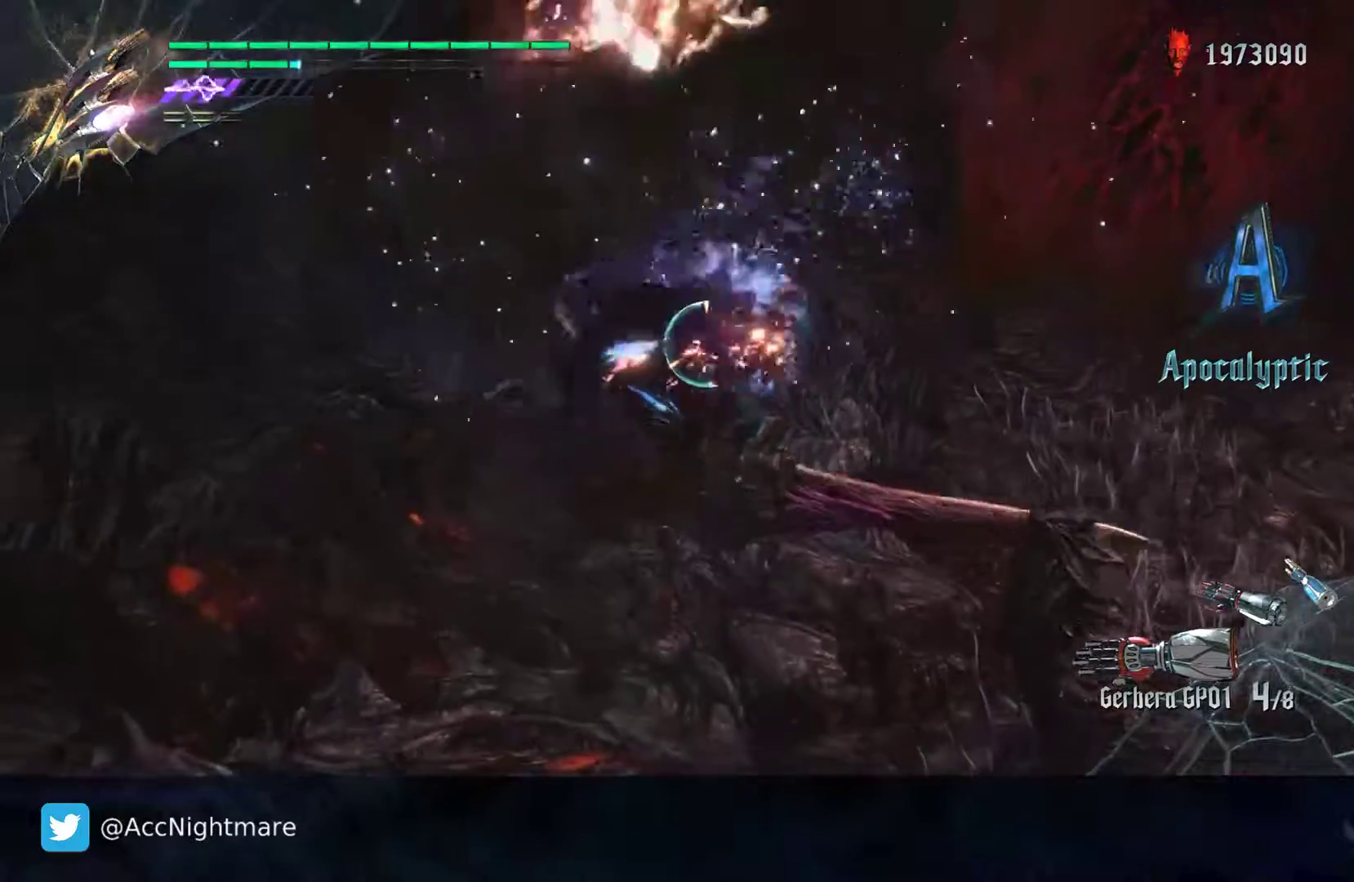
{"buttons": ["SQUARE", "R2"], "left_stick": "center", "right_stick": "center", "events": []}
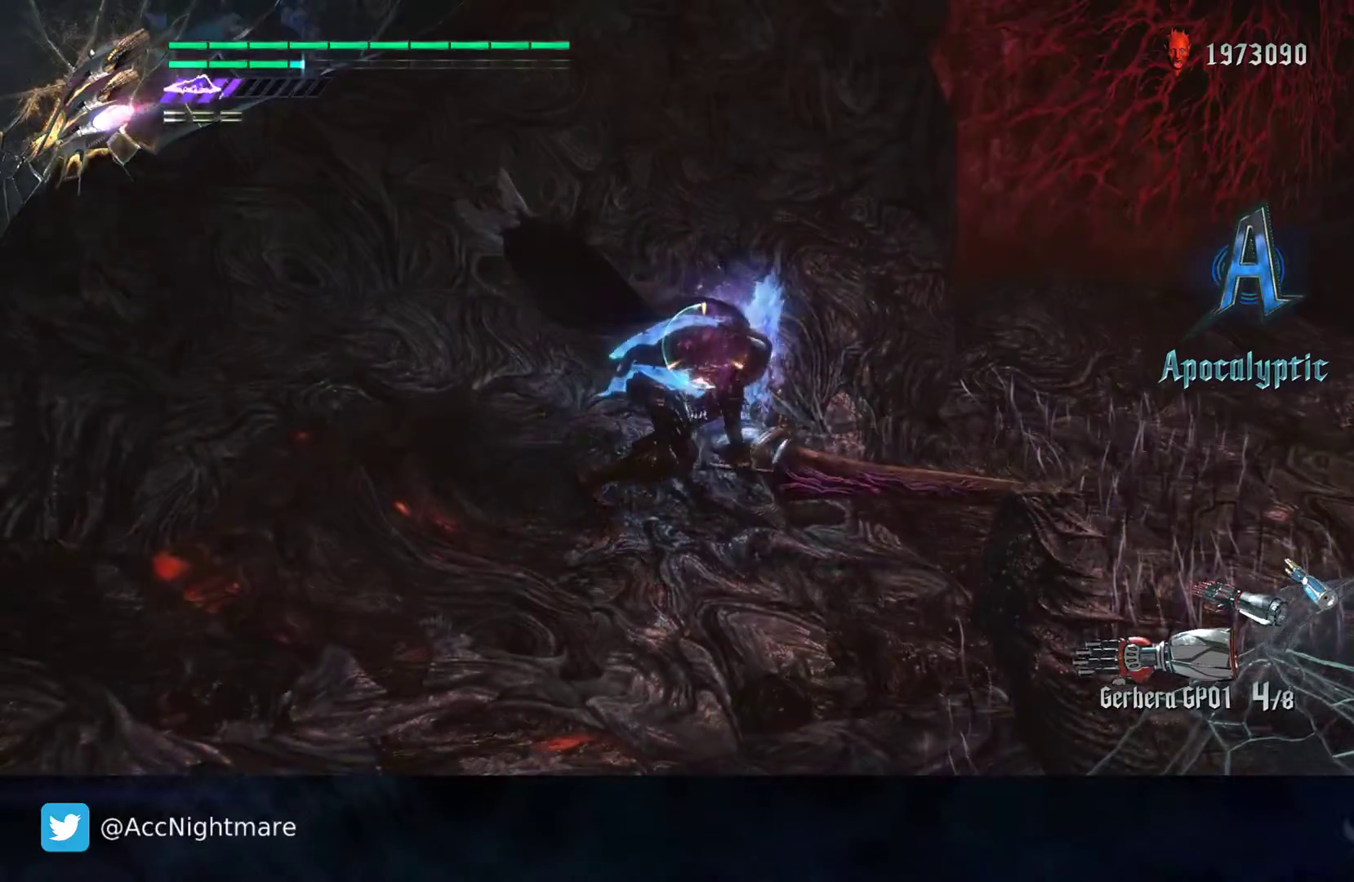
{"buttons": ["SQUARE", "R2"], "left_stick": "center", "right_stick": "center", "events": []}
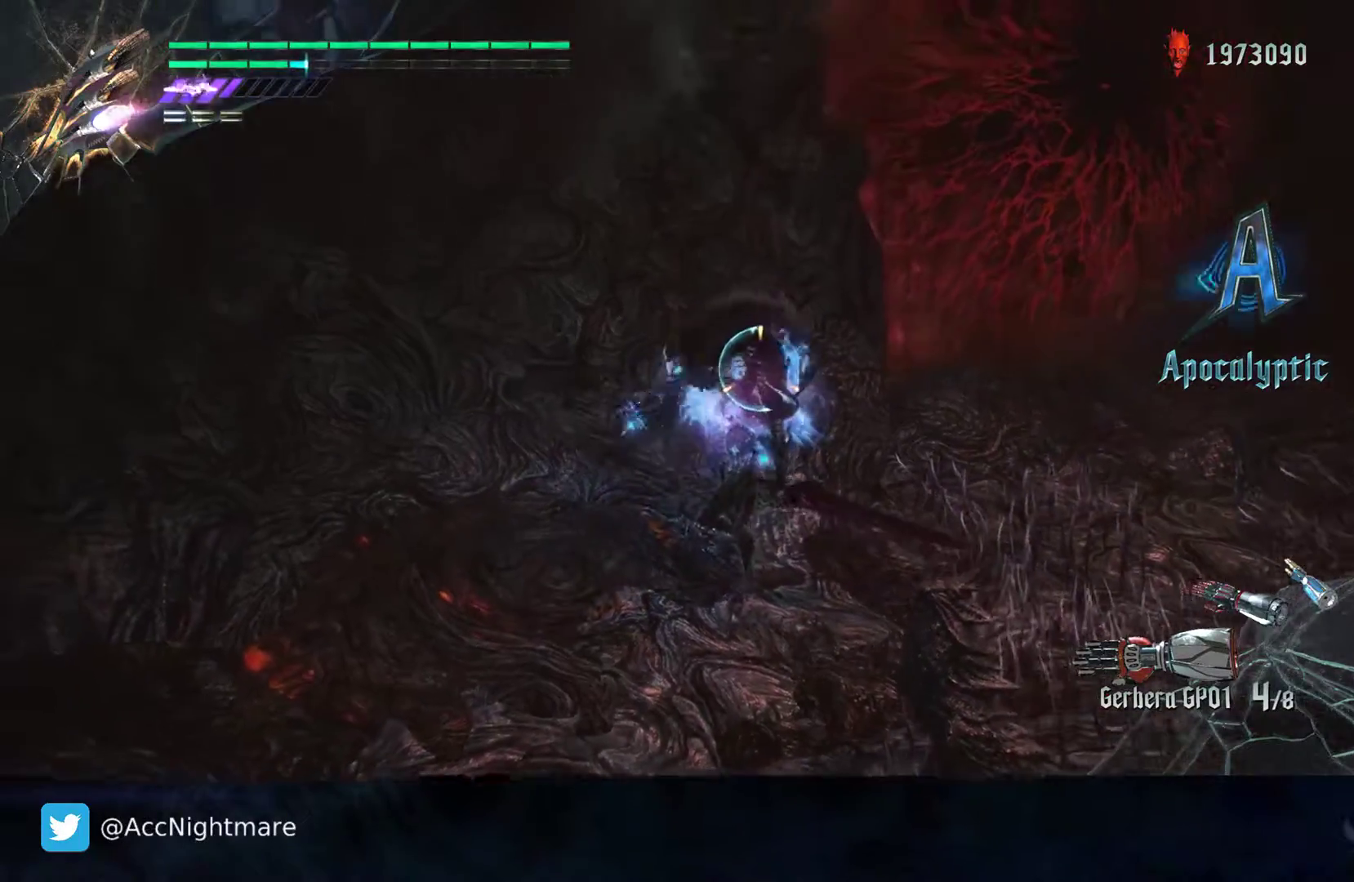
{"buttons": ["SQUARE", "R2"], "left_stick": "center", "right_stick": "center", "events": []}
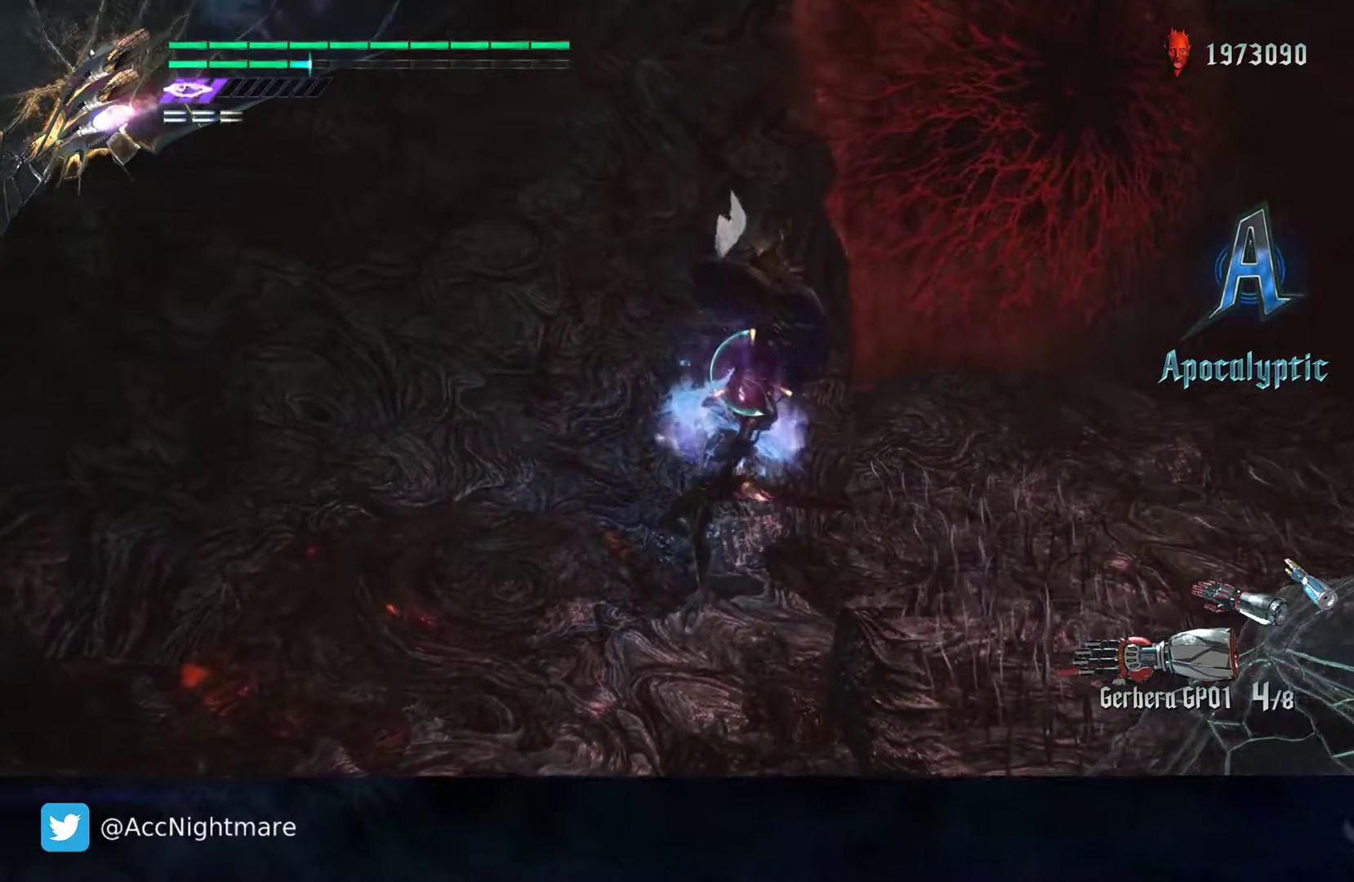
{"buttons": ["SQUARE", "R2"], "left_stick": "center", "right_stick": "center", "events": []}
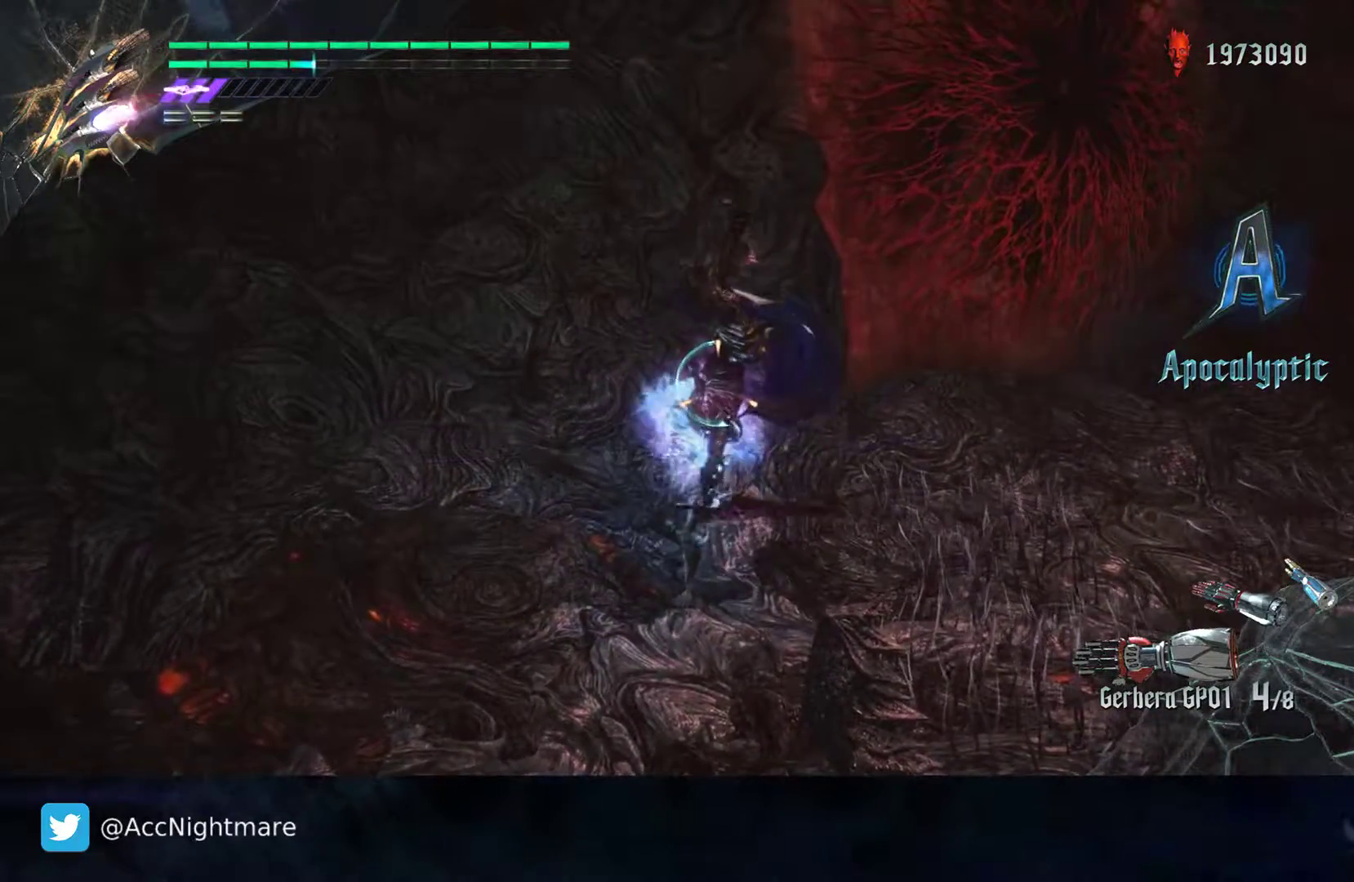
{"buttons": ["SQUARE", "R2"], "left_stick": "center", "right_stick": "center", "events": []}
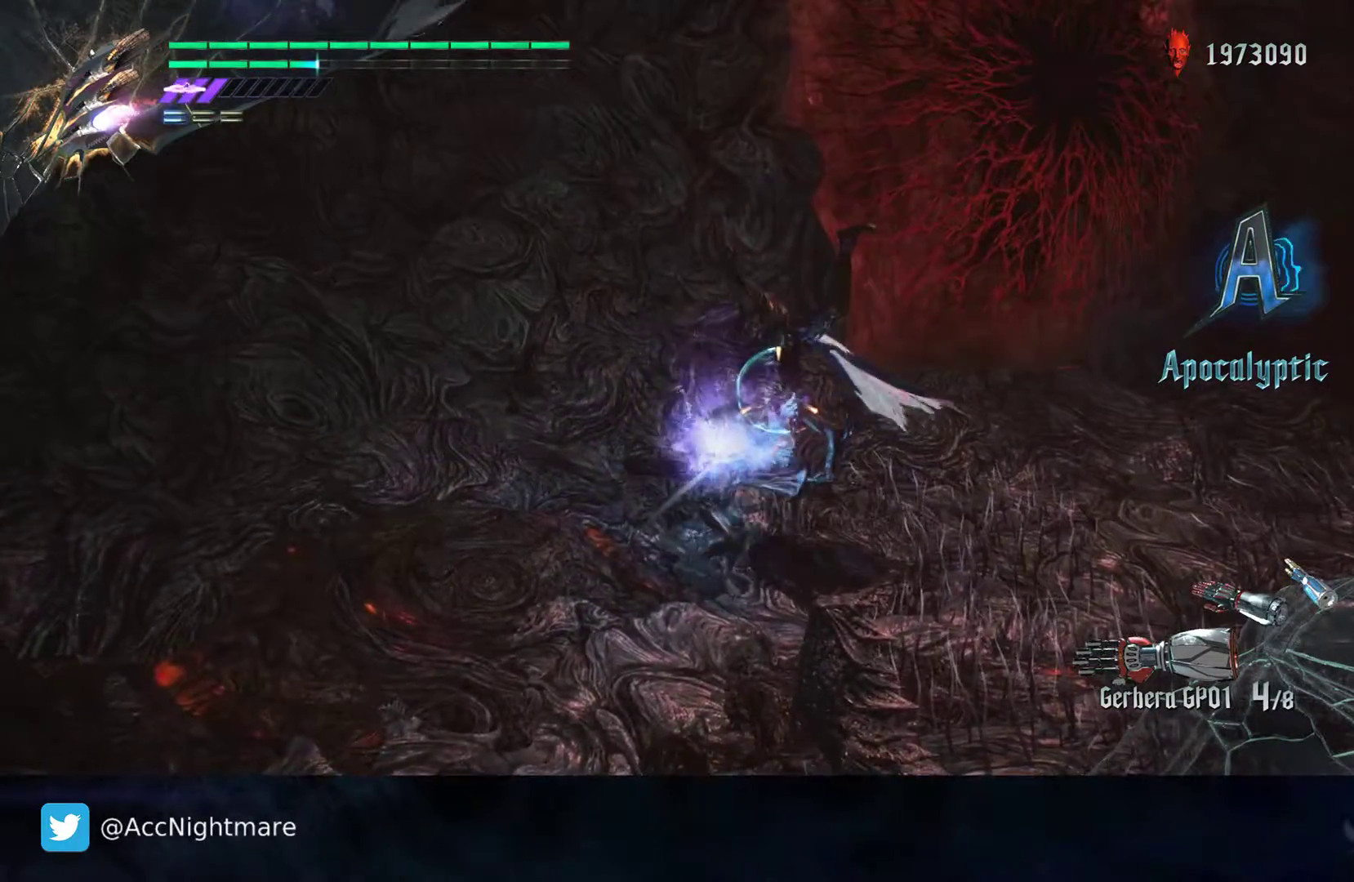
{"buttons": ["SQUARE", "R2"], "left_stick": "center", "right_stick": "center", "events": []}
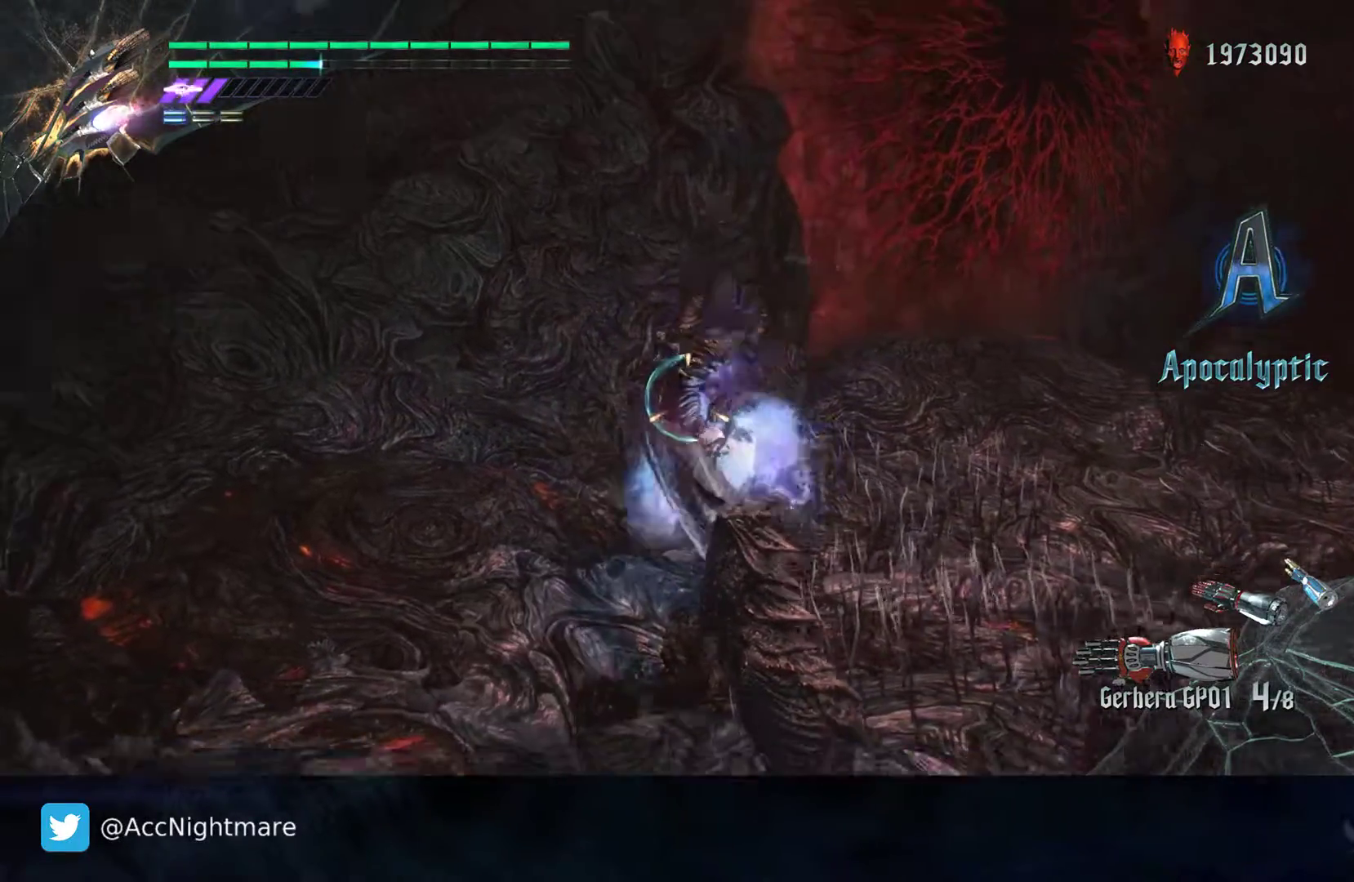
{"buttons": ["SQUARE", "R2"], "left_stick": "center", "right_stick": "center", "events": []}
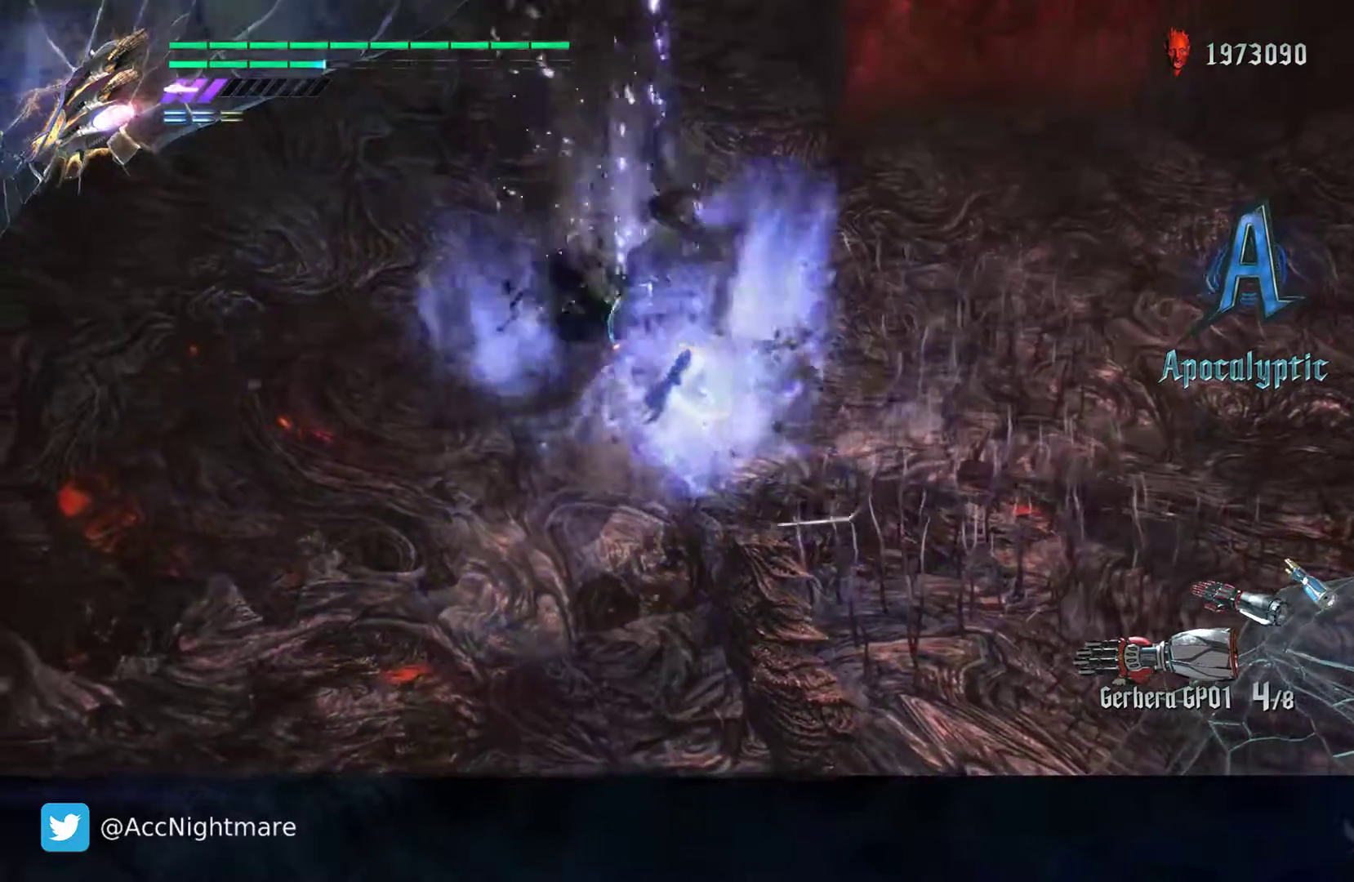
{"buttons": ["SQUARE", "R2"], "left_stick": "center", "right_stick": "center", "events": []}
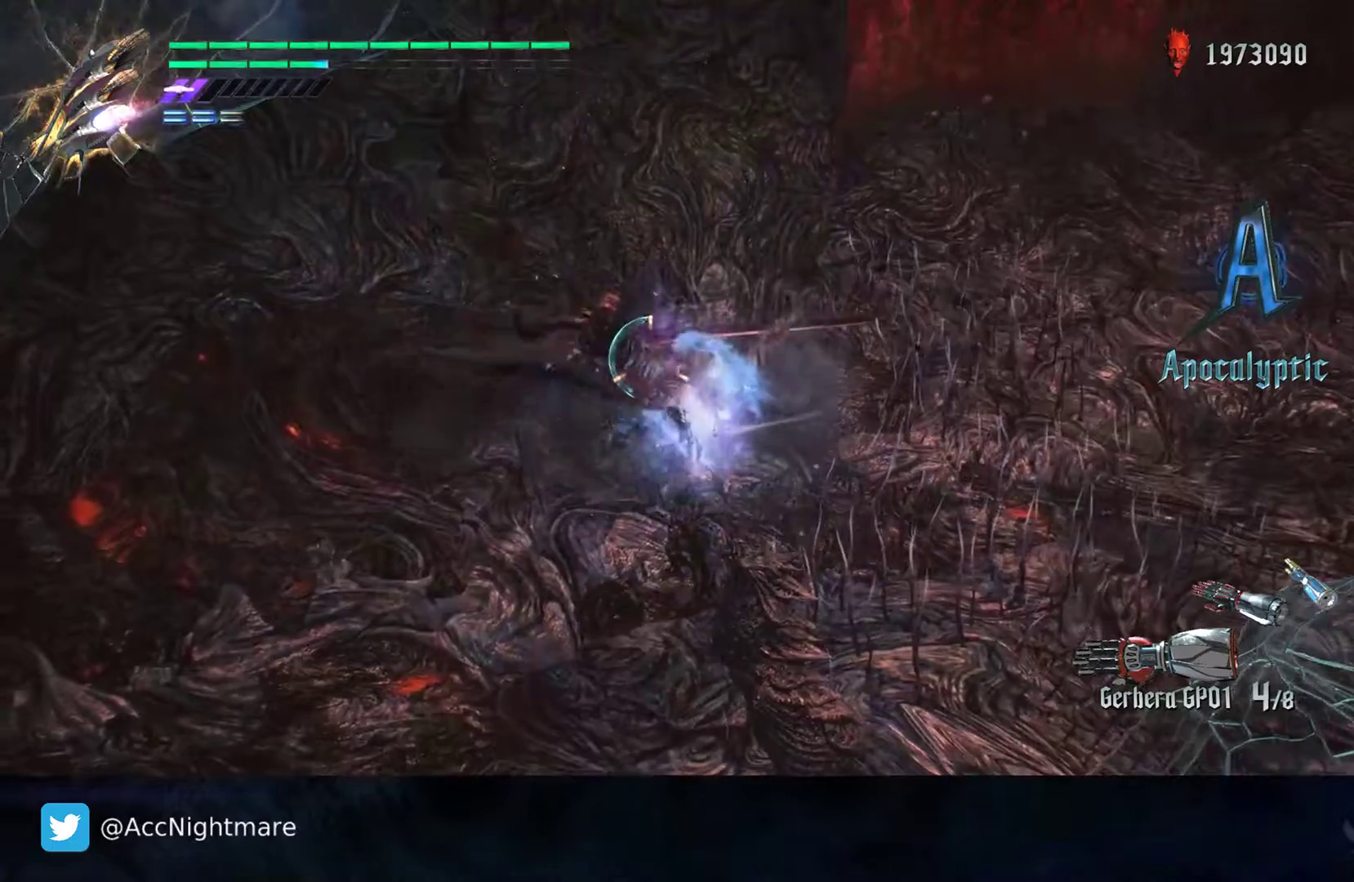
{"buttons": ["SQUARE", "R2"], "left_stick": "center", "right_stick": "center", "events": [[233, "TRIANGLE", "down"], [350, "TRIANGLE", "up"]]}
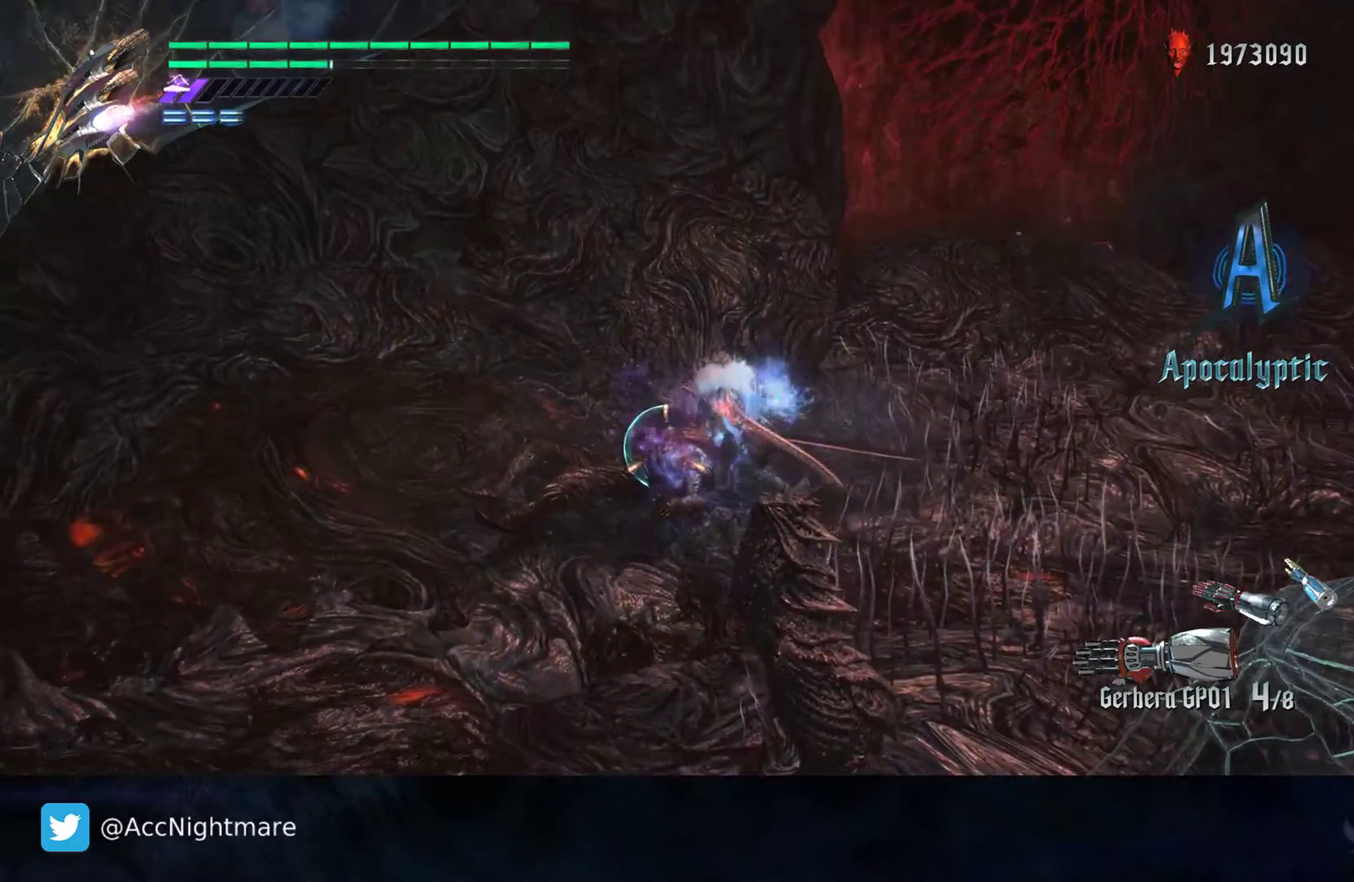
{"buttons": ["SQUARE", "R2"], "left_stick": "center", "right_stick": "center", "events": [[100, "L2", "down"], [233, "L2", "up"], [267, "TRIANGLE", "down"], [467, "TRIANGLE", "up"]]}
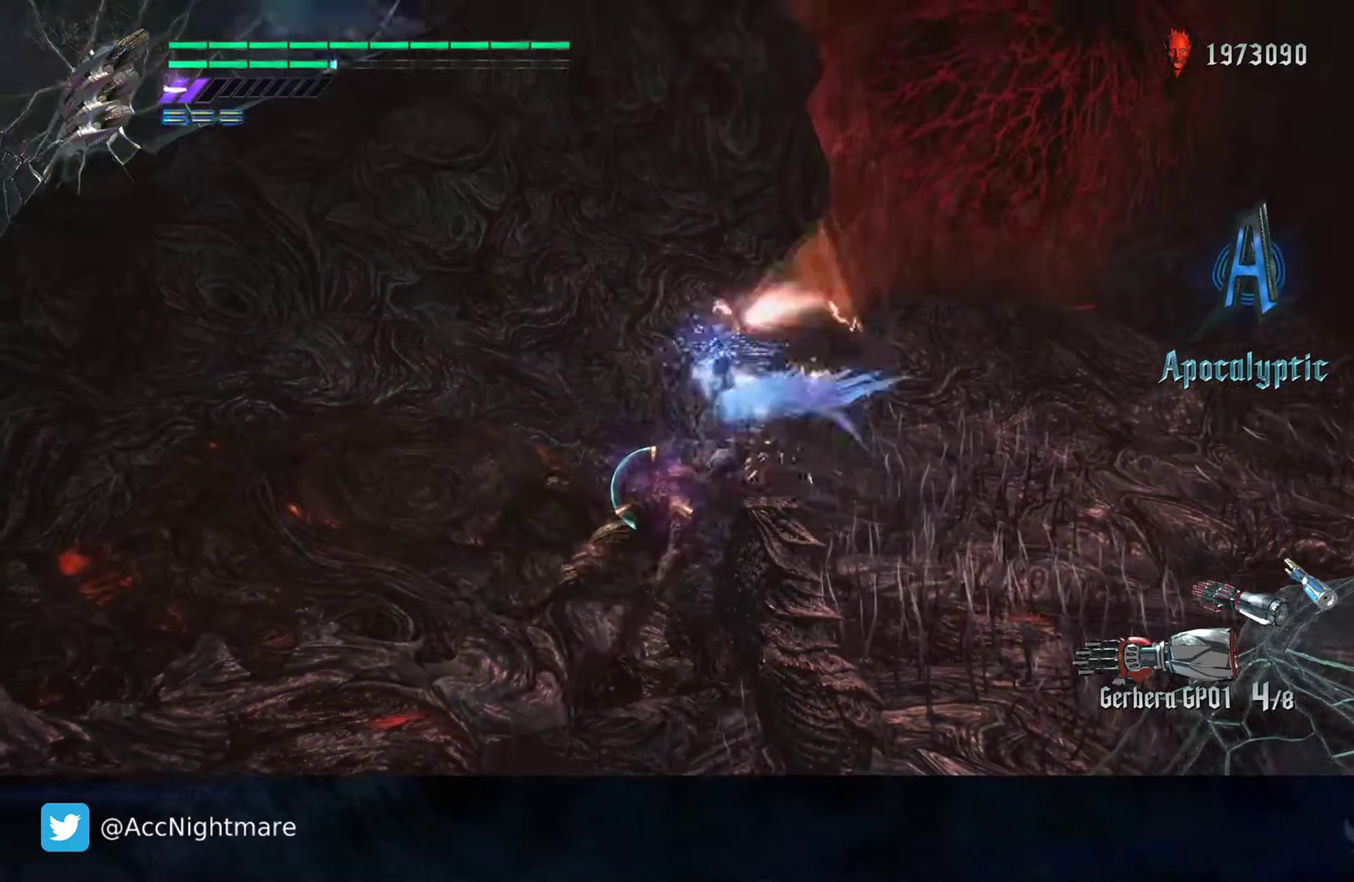
{"buttons": ["SQUARE", "L2"], "left_stick": "center", "right_stick": "center", "events": [[33, "L2", "down"], [200, "L2", "up"], [217, "TRIANGLE", "down"], [417, "L2", "down"], [417, "R2", "up"], [417, "TRIANGLE", "up"]]}
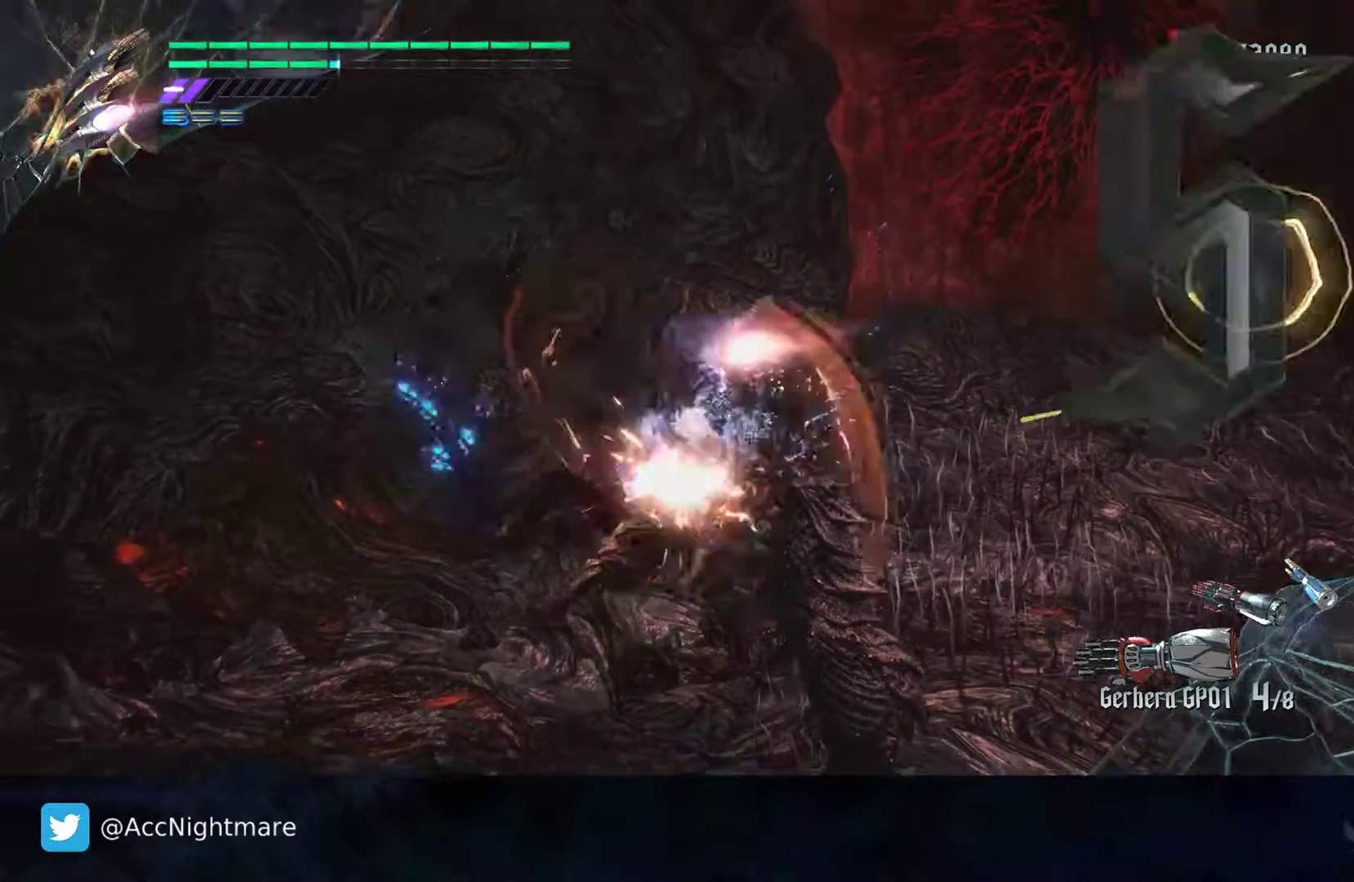
{"buttons": ["SQUARE"], "left_stick": "center", "right_stick": "center", "events": [[67, "L2", "up"], [133, "CIRCLE", "down"], [367, "CIRCLE", "up"]]}
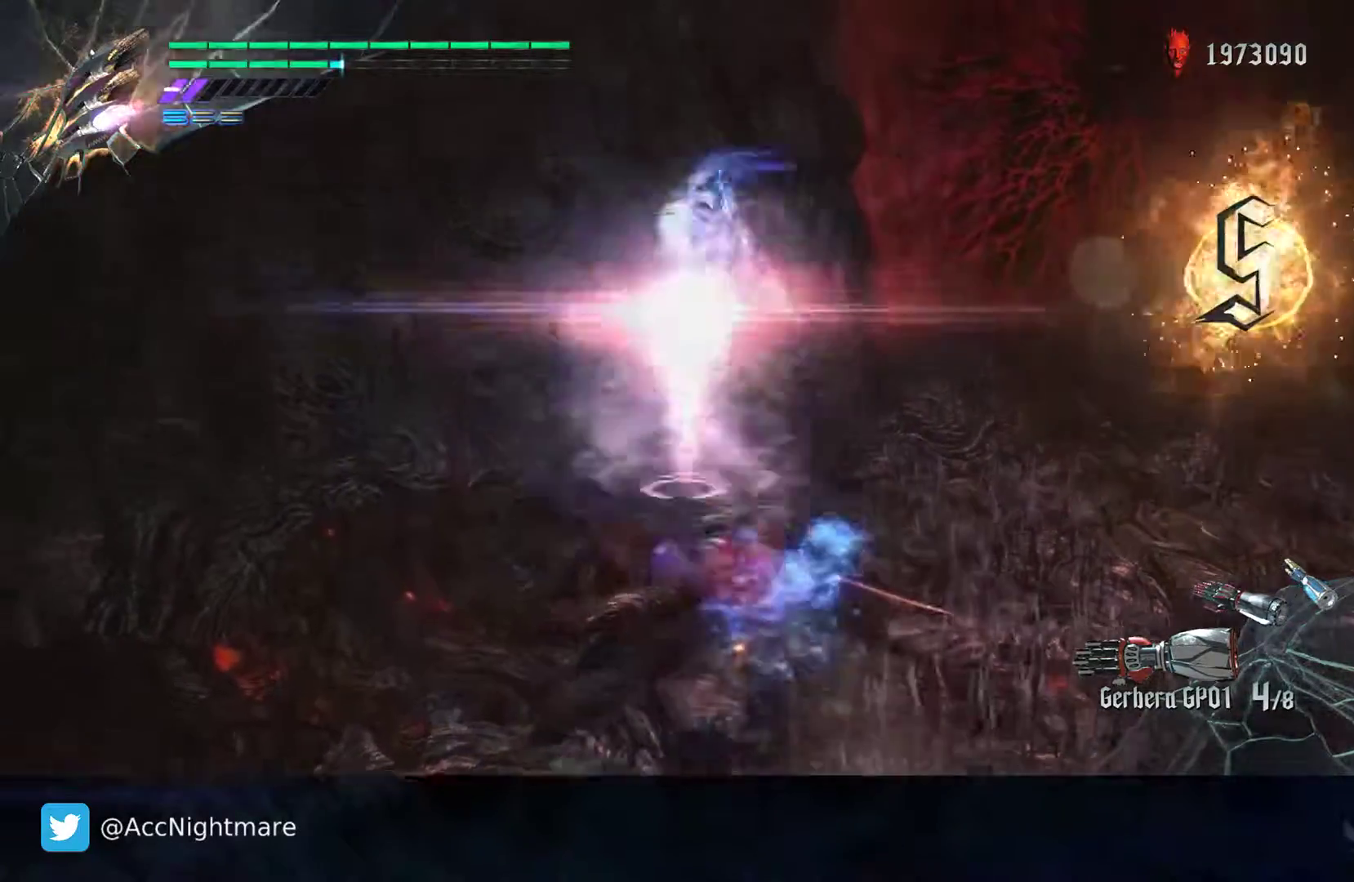
{"buttons": ["SQUARE", "R2"], "left_stick": "center", "right_stick": "center", "events": [[383, "R2", "down"]]}
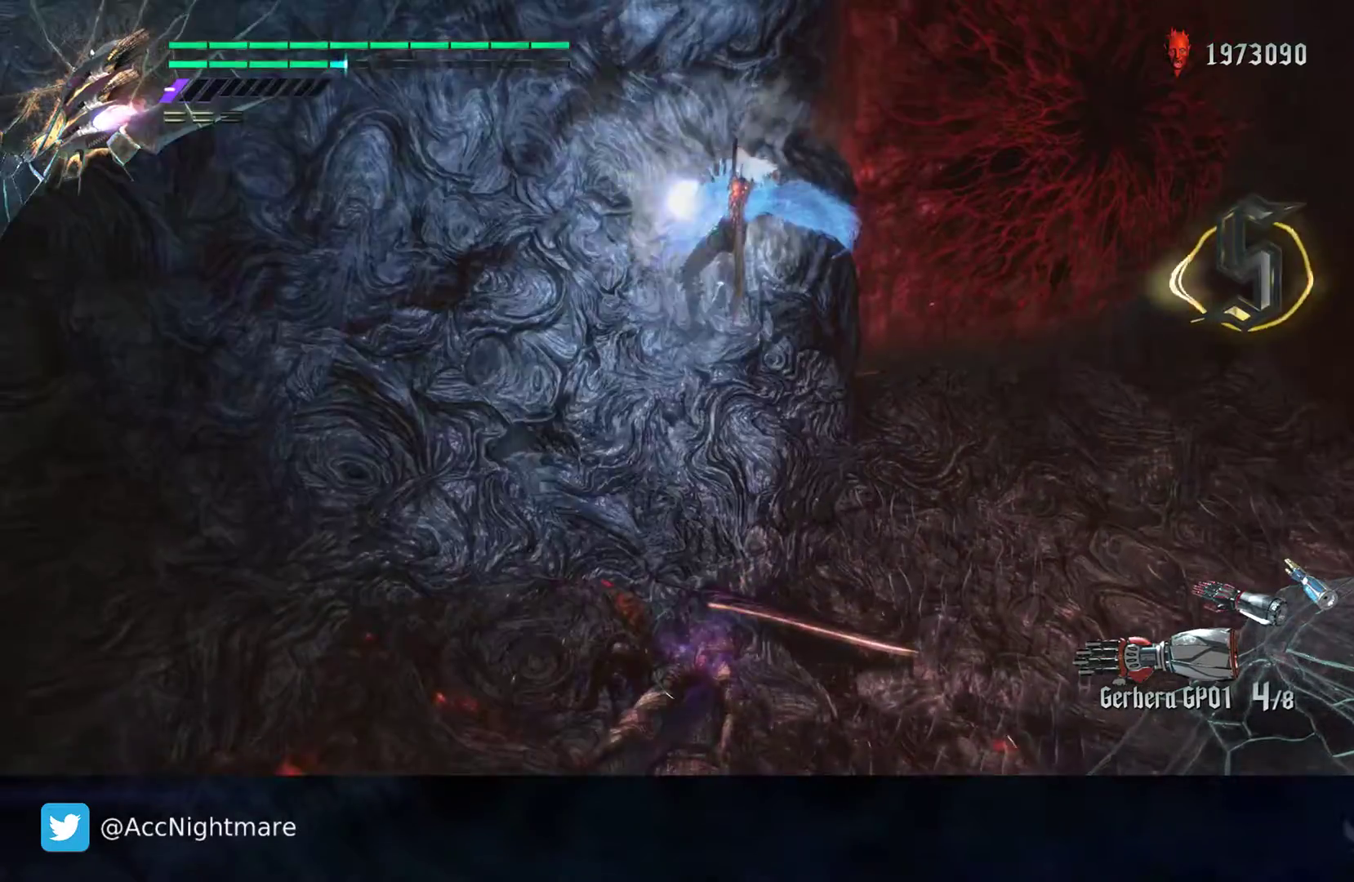
{"buttons": ["SQUARE", "R2"], "left_stick": "center", "right_stick": "center", "events": []}
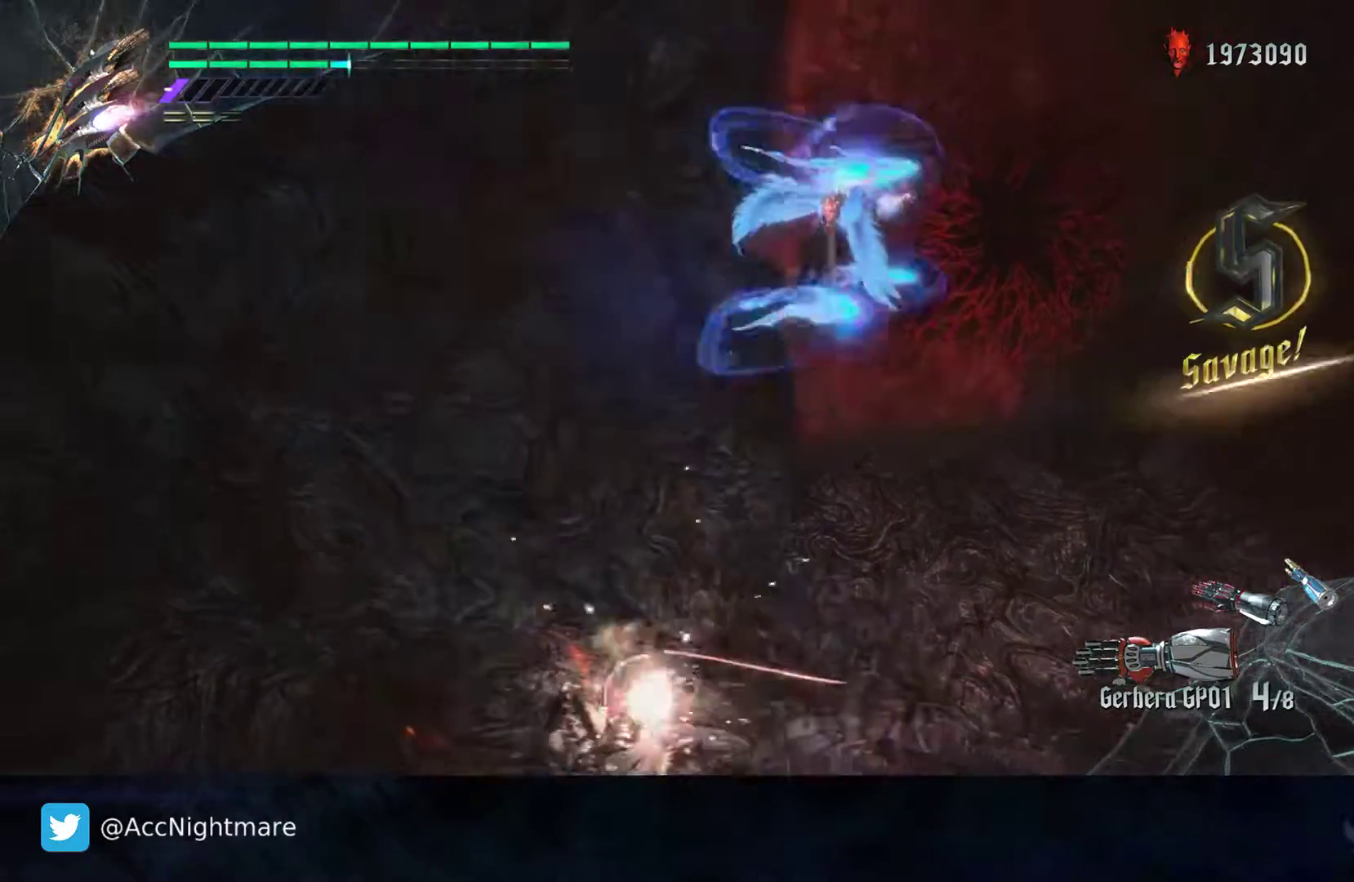
{"buttons": ["SQUARE"], "left_stick": "left", "right_stick": "center", "events": [[33, "R2", "up"], [267, "left_stick", "left"]]}
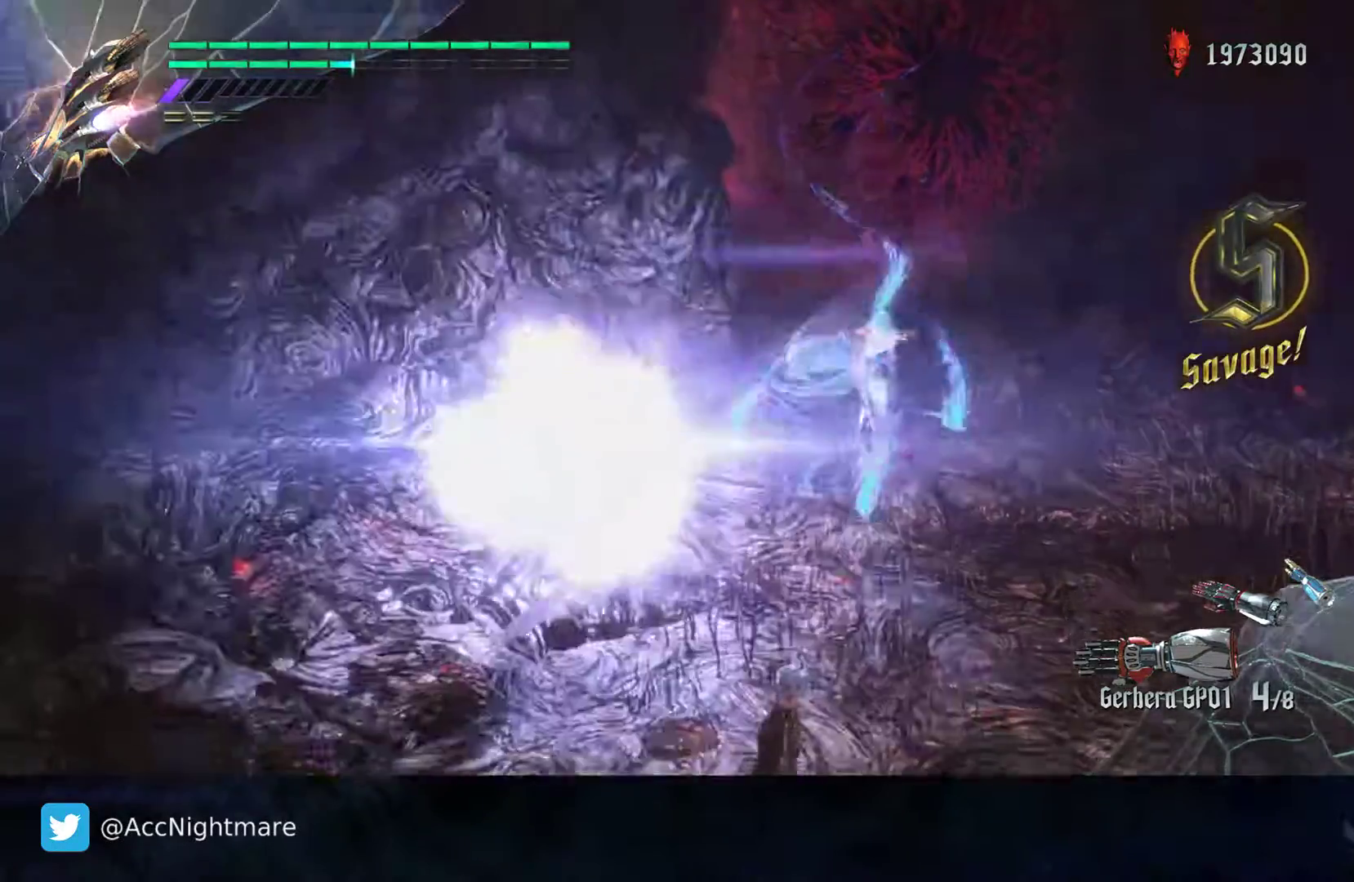
{"buttons": ["SQUARE", "L2"], "left_stick": "center", "right_stick": "center", "events": [[233, "TRIANGLE", "down"], [250, "left_stick", "center"], [433, "TRIANGLE", "up"], [500, "L2", "down"]]}
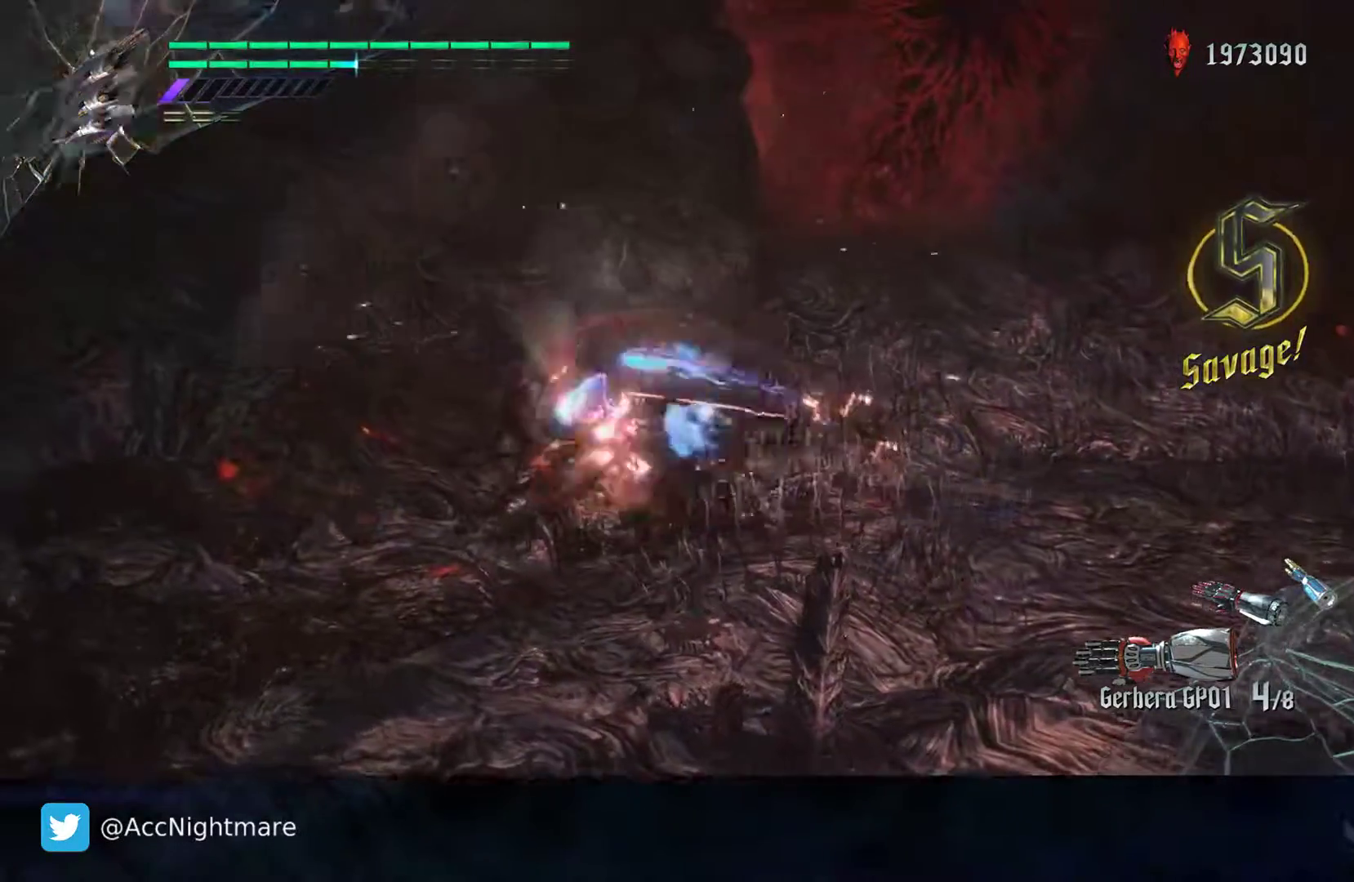
{"buttons": ["SQUARE", "R2"], "left_stick": "left", "right_stick": "center", "events": [[150, "L2", "up"], [167, "left_stick", "left"], [300, "TRIANGLE", "down"], [317, "R2", "down"], [417, "TRIANGLE", "up"]]}
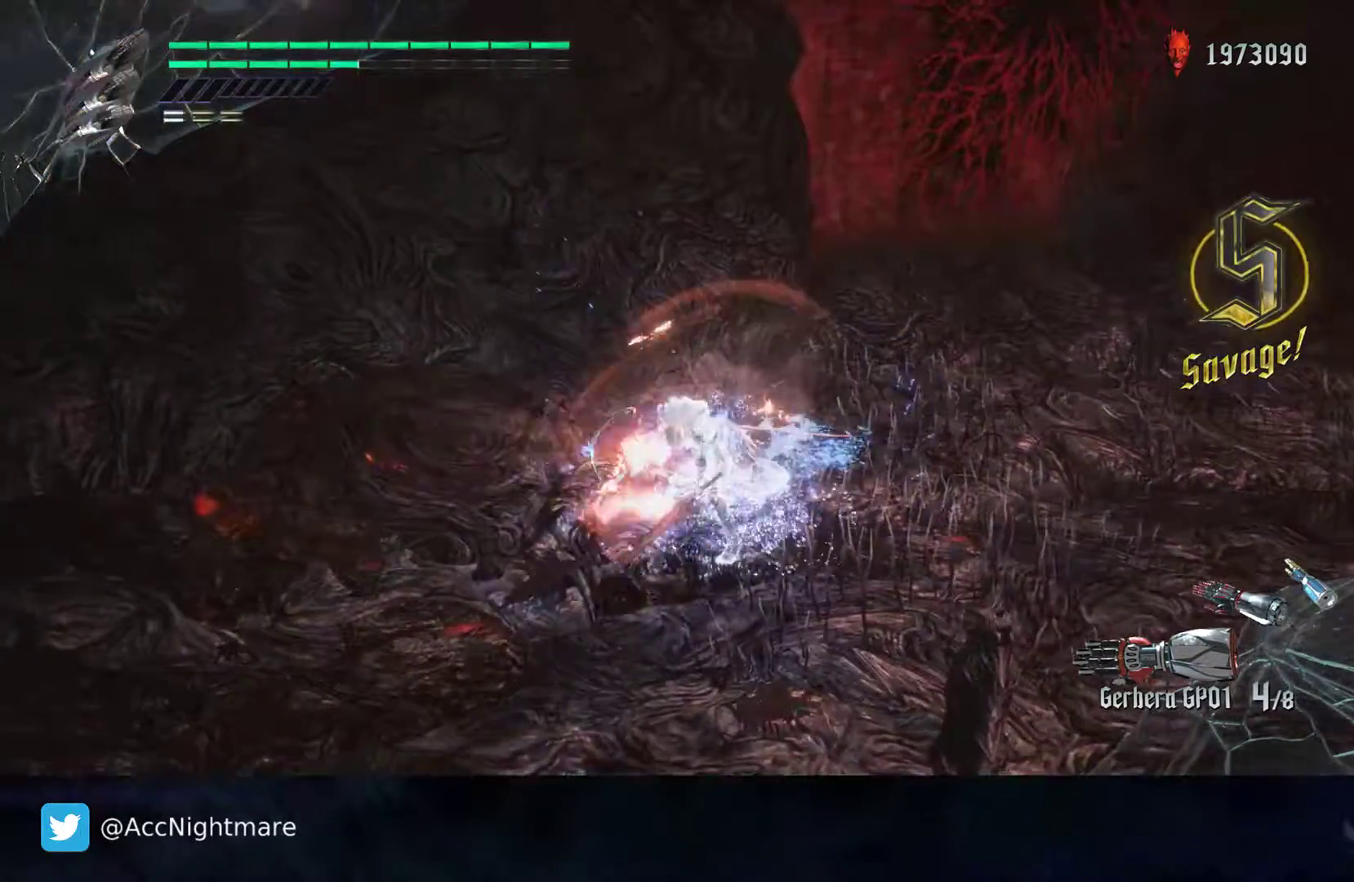
{"buttons": ["SQUARE", "R2"], "left_stick": "center", "right_stick": "center", "events": [[50, "left_stick", "center"]]}
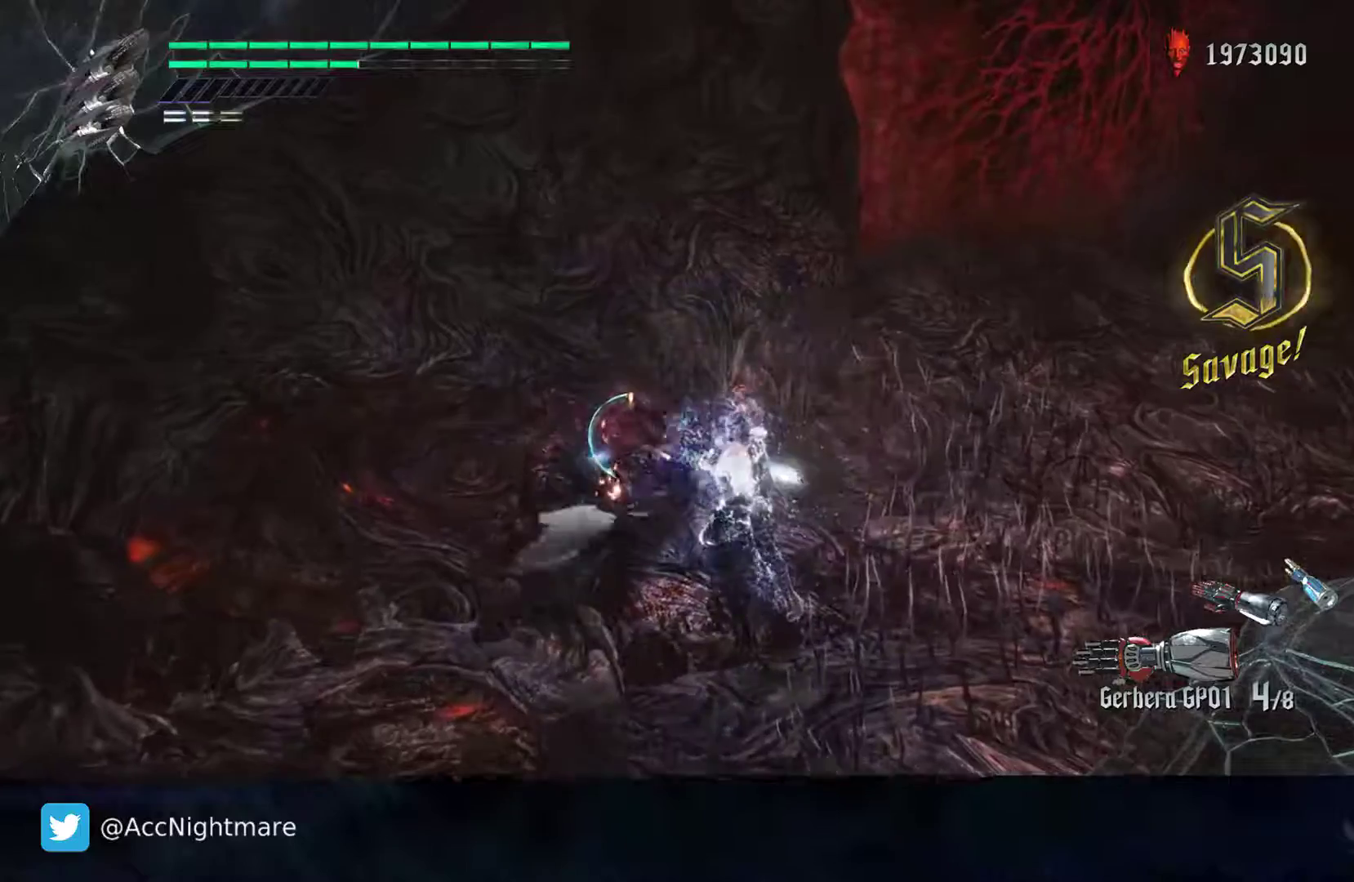
{"buttons": ["SQUARE", "R2"], "left_stick": "center", "right_stick": "center", "events": [[100, "left_stick", "left"], [233, "TRIANGLE", "down"], [367, "TRIANGLE", "up"], [400, "left_stick", "center"]]}
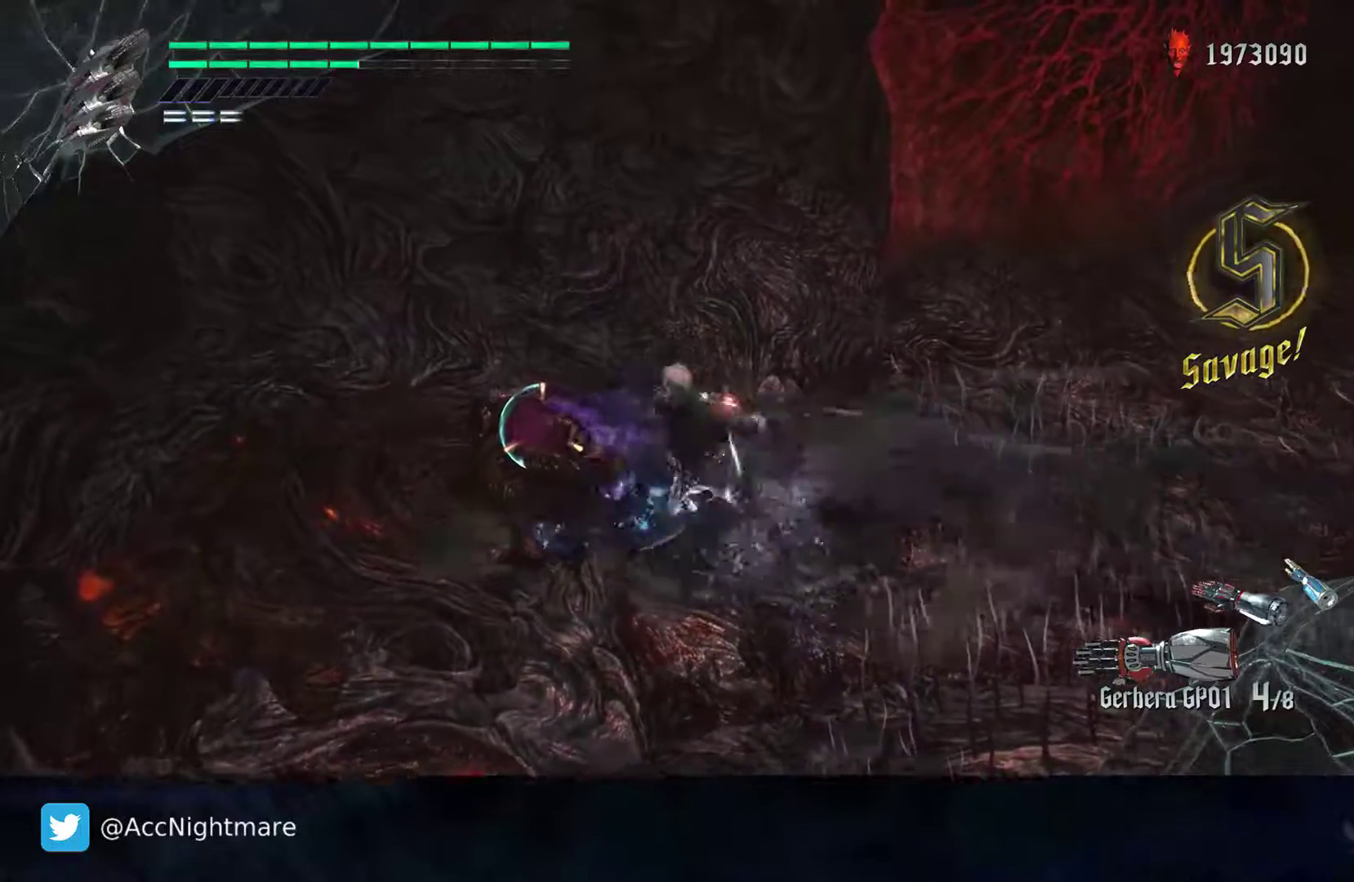
{"buttons": ["SQUARE", "R2"], "left_stick": "center", "right_stick": "center", "events": [[83, "L2", "down"], [83, "R2", "up"], [200, "L2", "up"], [217, "R2", "down"], [283, "L2", "down"], [350, "R2", "up"], [400, "L2", "up"], [400, "R2", "down"]]}
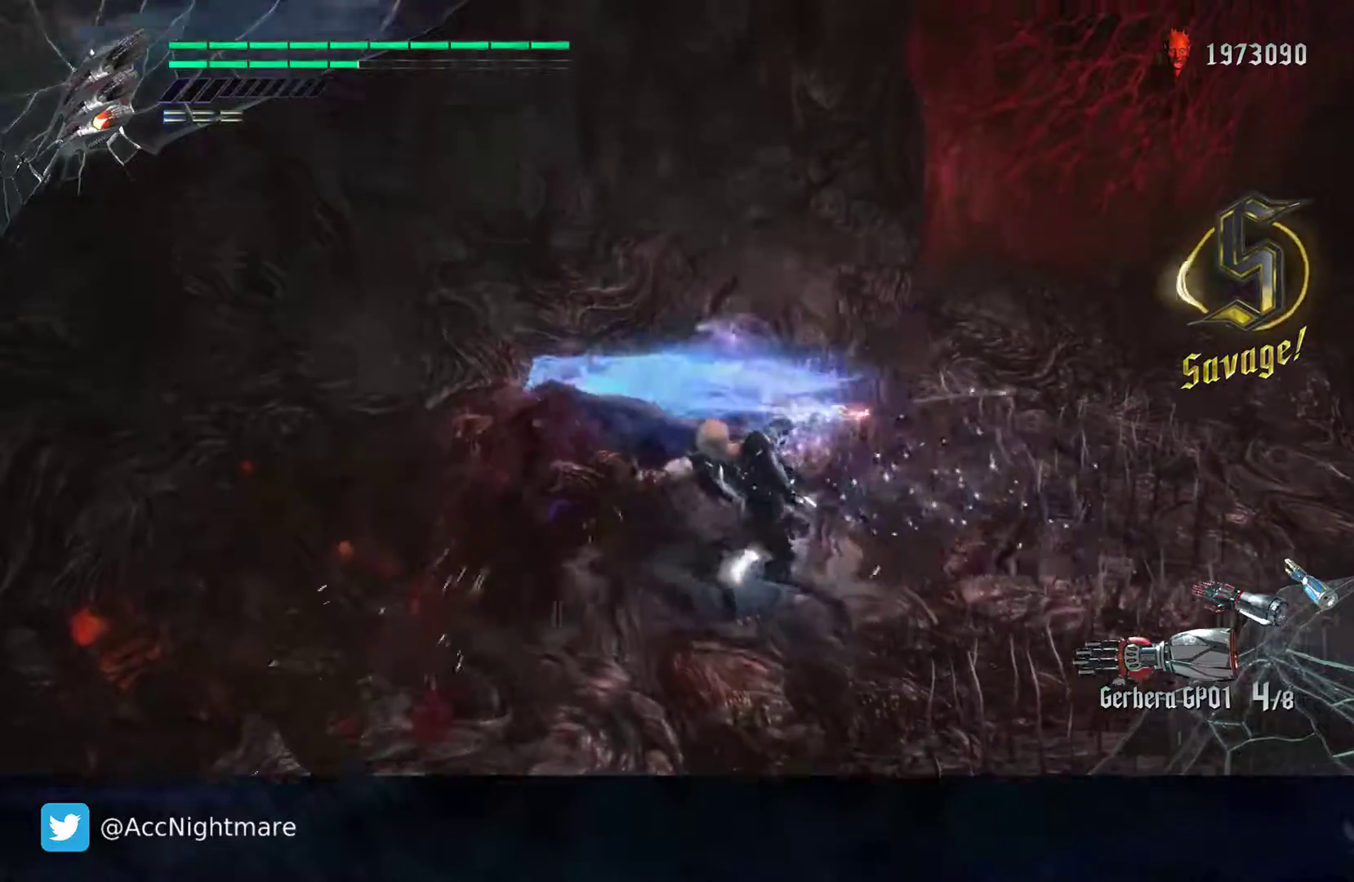
{"buttons": ["SQUARE", "TRIANGLE", "R2"], "left_stick": "center", "right_stick": "center", "events": [[50, "R2", "up"], [100, "R2", "down"], [217, "R2", "up"], [367, "R2", "down"], [400, "TRIANGLE", "down"]]}
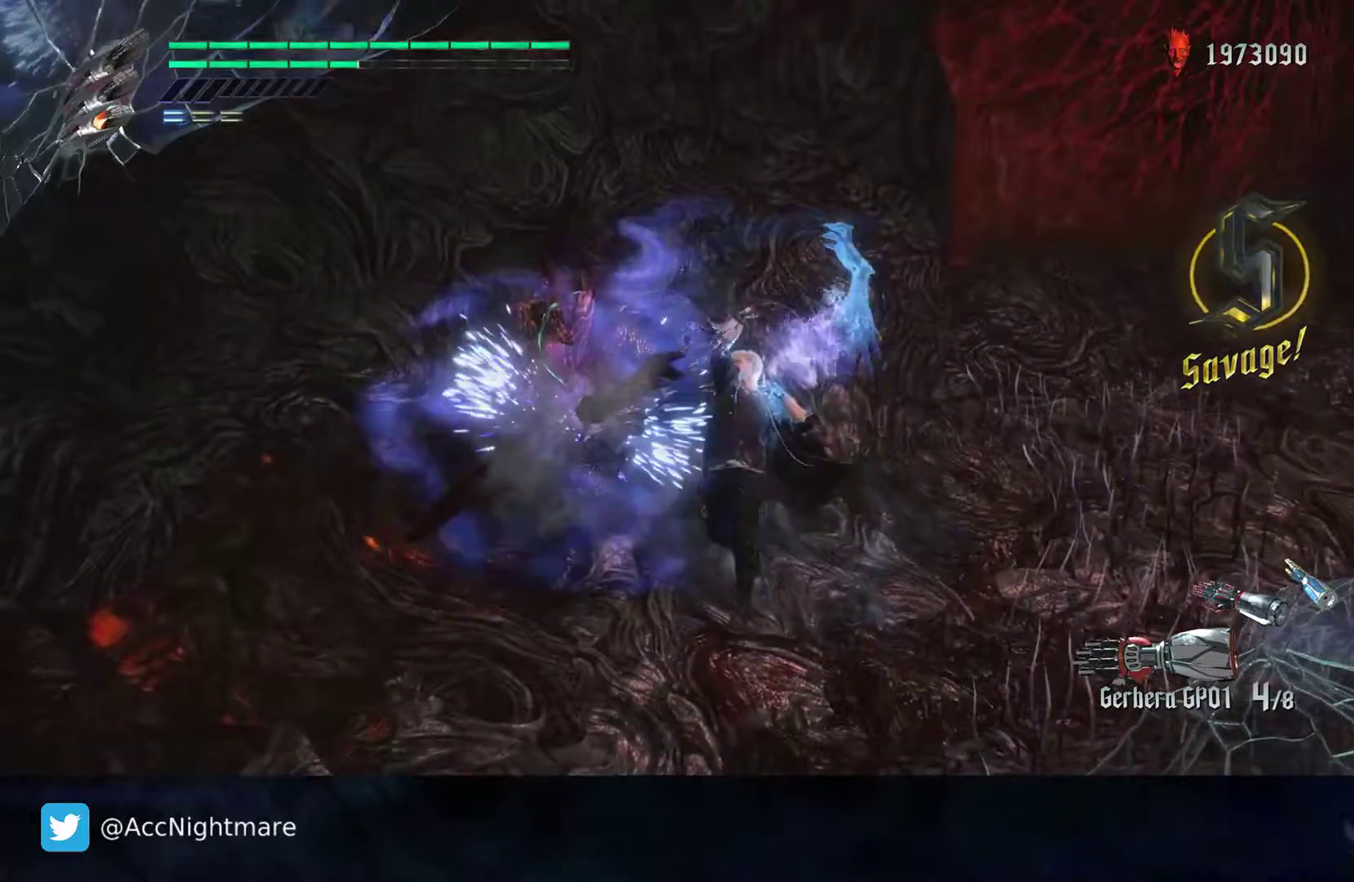
{"buttons": ["SQUARE", "TRIANGLE", "R2"], "left_stick": "center", "right_stick": "center", "events": [[67, "TRIANGLE", "up"], [367, "TRIANGLE", "down"]]}
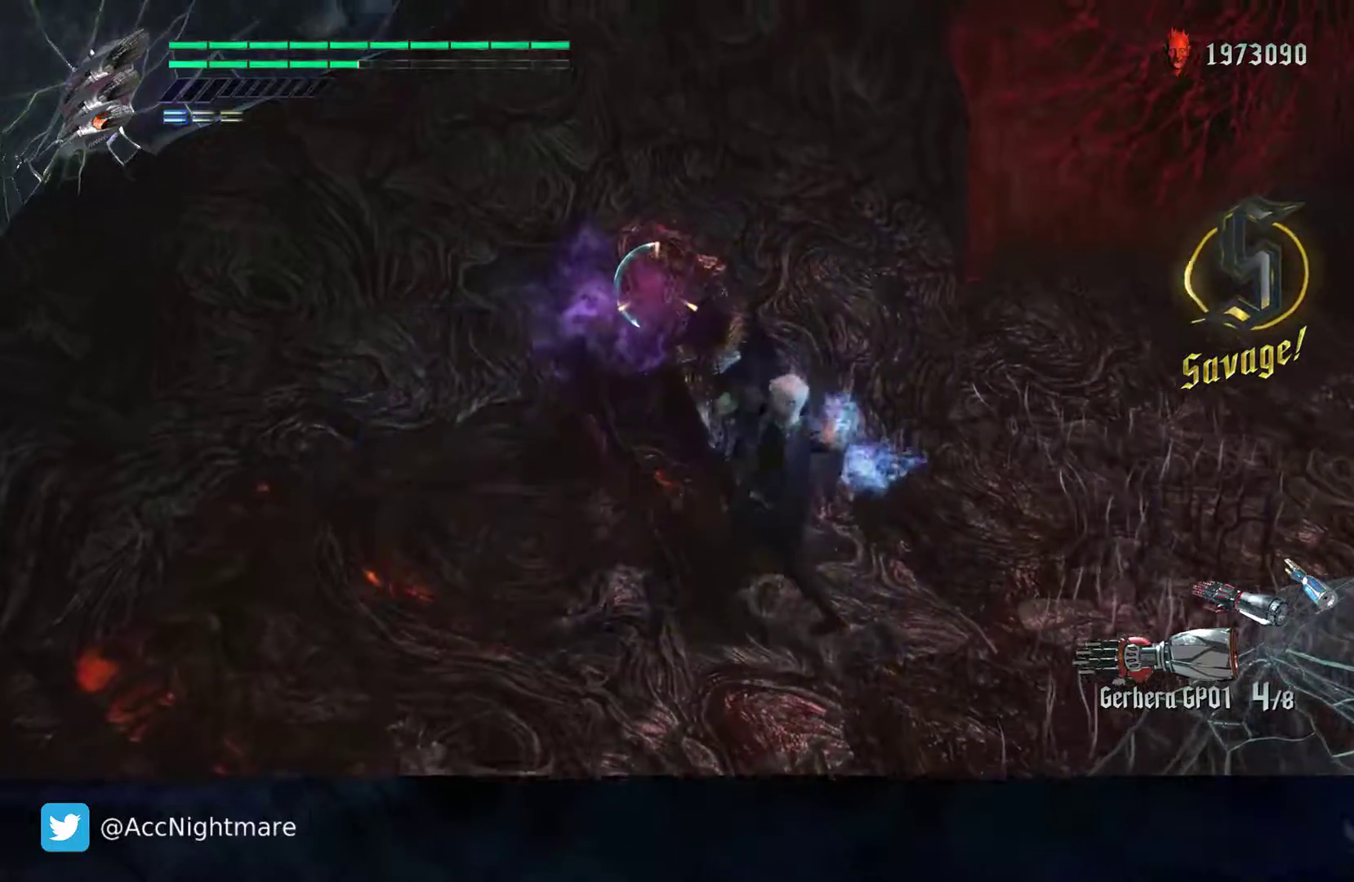
{"buttons": ["SQUARE"], "left_stick": "right", "right_stick": "center", "events": [[100, "TRIANGLE", "up"], [267, "L2", "down"], [283, "R2", "up"], [400, "L2", "up"], [483, "left_stick", "right"]]}
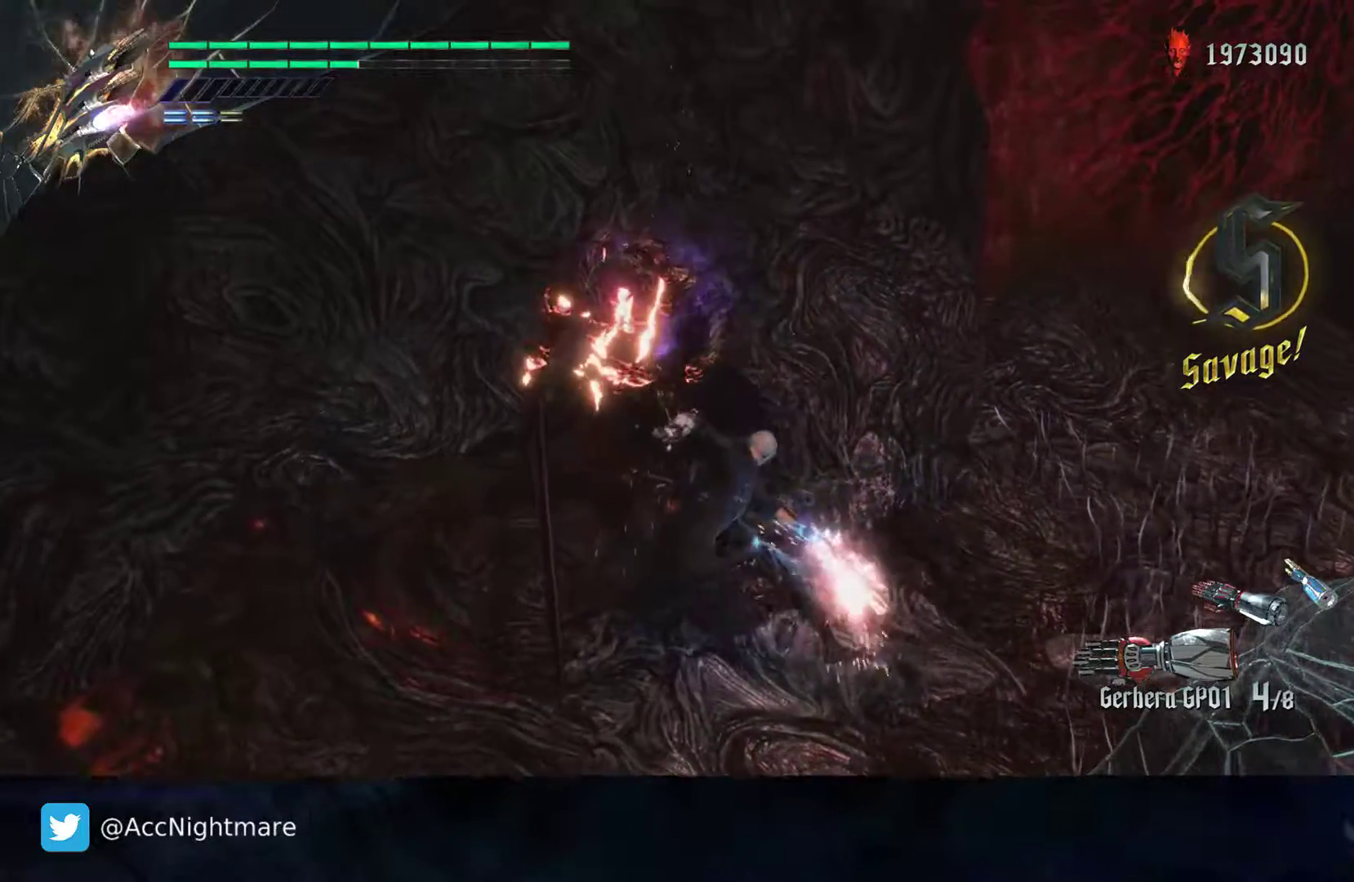
{"buttons": ["SQUARE"], "left_stick": "center", "right_stick": "center", "events": [[183, "SELECT", "down"], [250, "left_stick", "center"], [283, "SELECT", "up"]]}